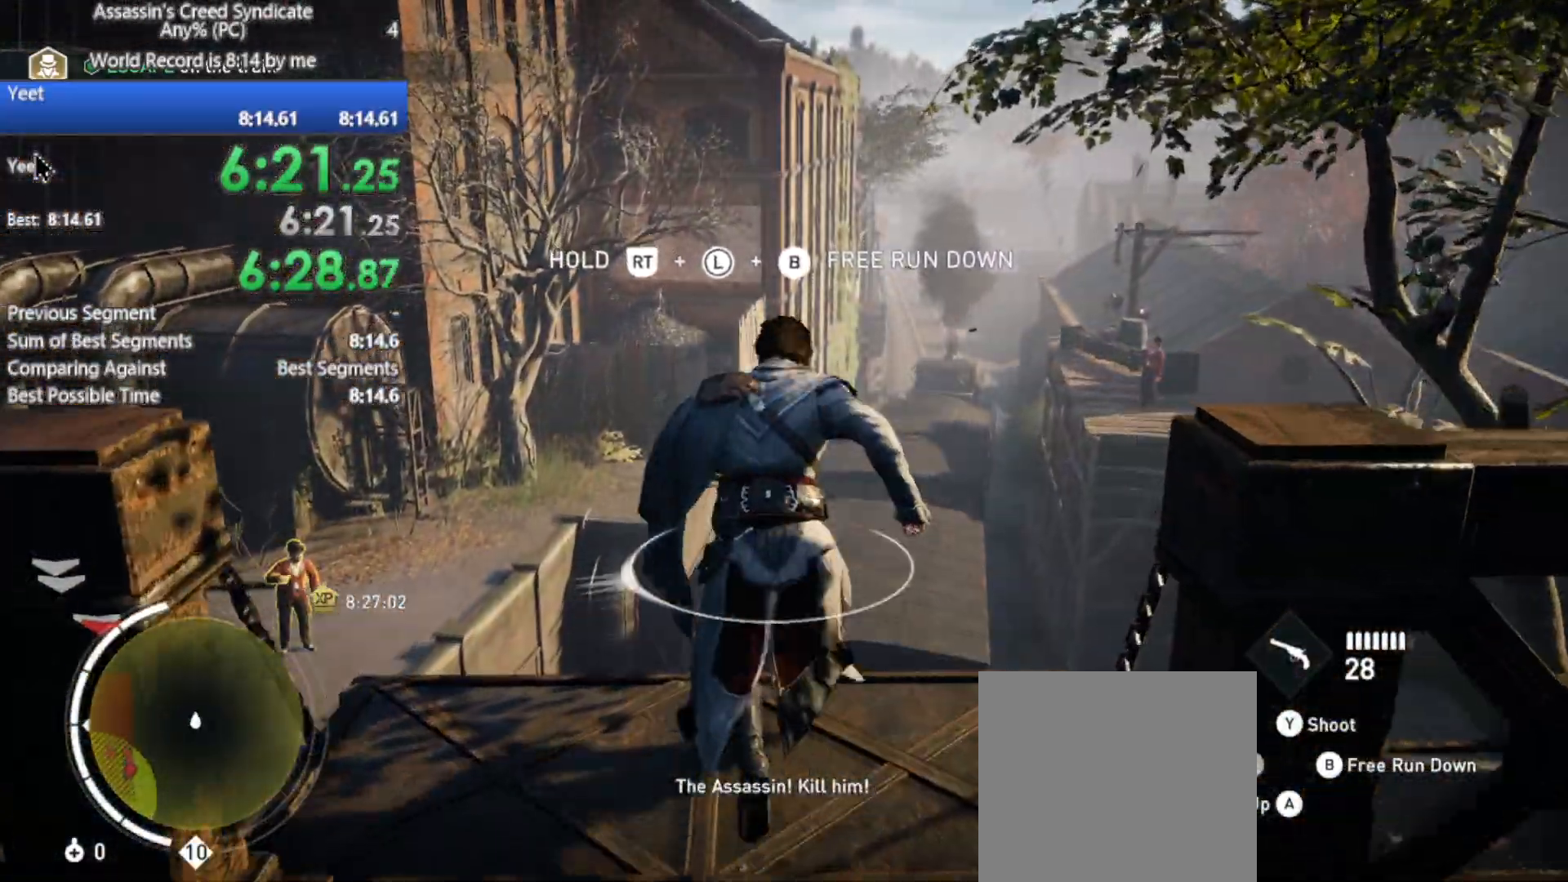
Gameplay with a controller (Xbox layout); each line is a JSON object with the inputs held at the frame after it. "events" lists button and stick changes between this image and that frame as [ms after this image, input, new state], when the widget could be followed in between.
{"buttons": ["R2"], "left_stick": "up", "right_stick": "center", "events": [[367, "B", "up"]]}
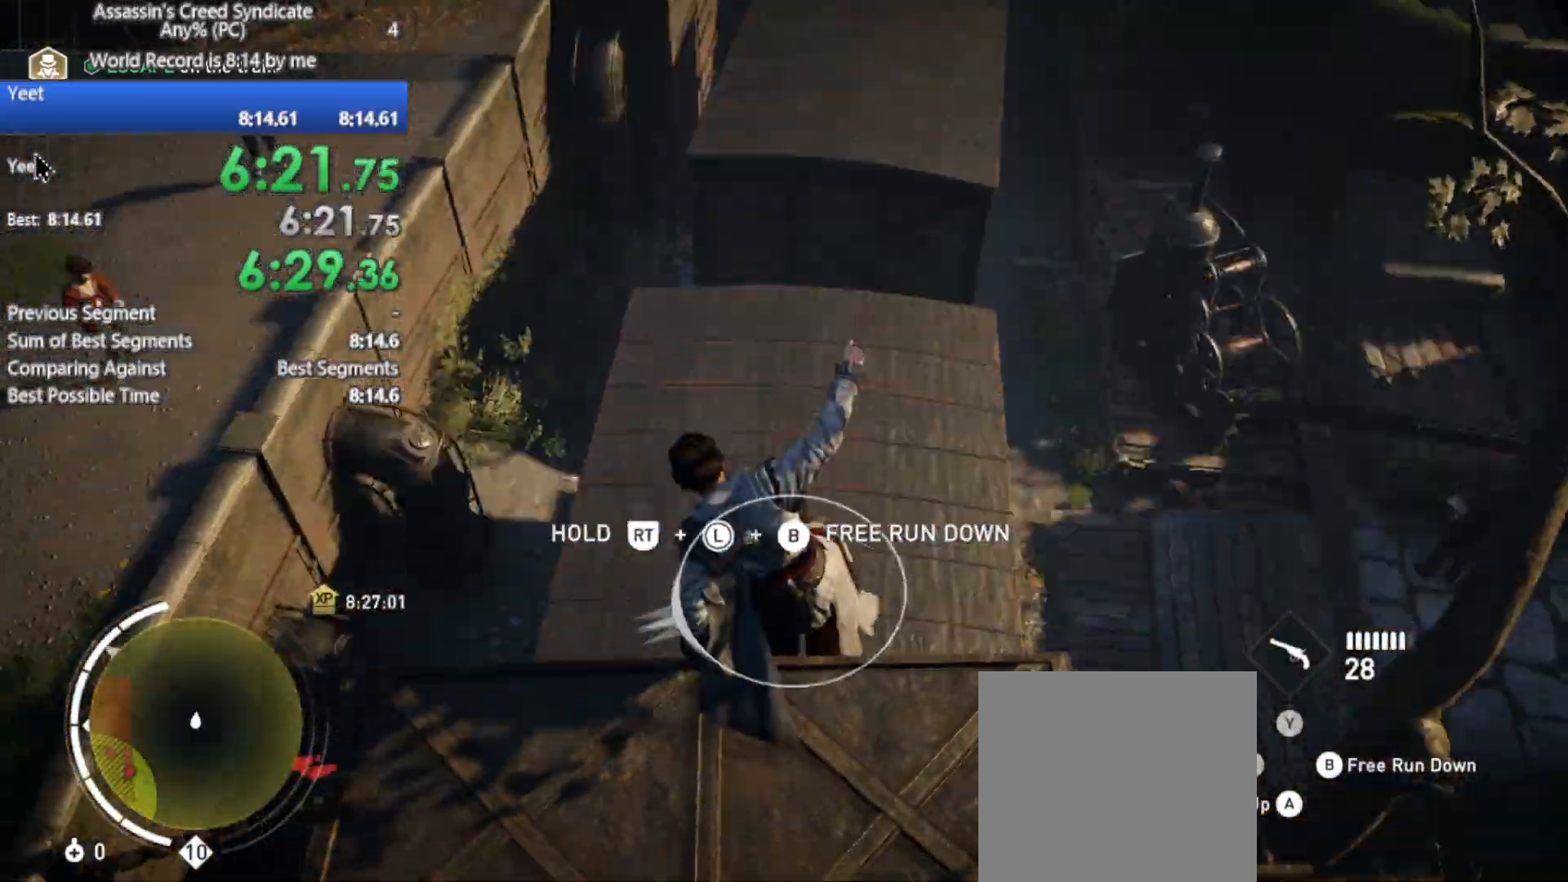
{"buttons": ["R2"], "left_stick": "up", "right_stick": "center", "events": []}
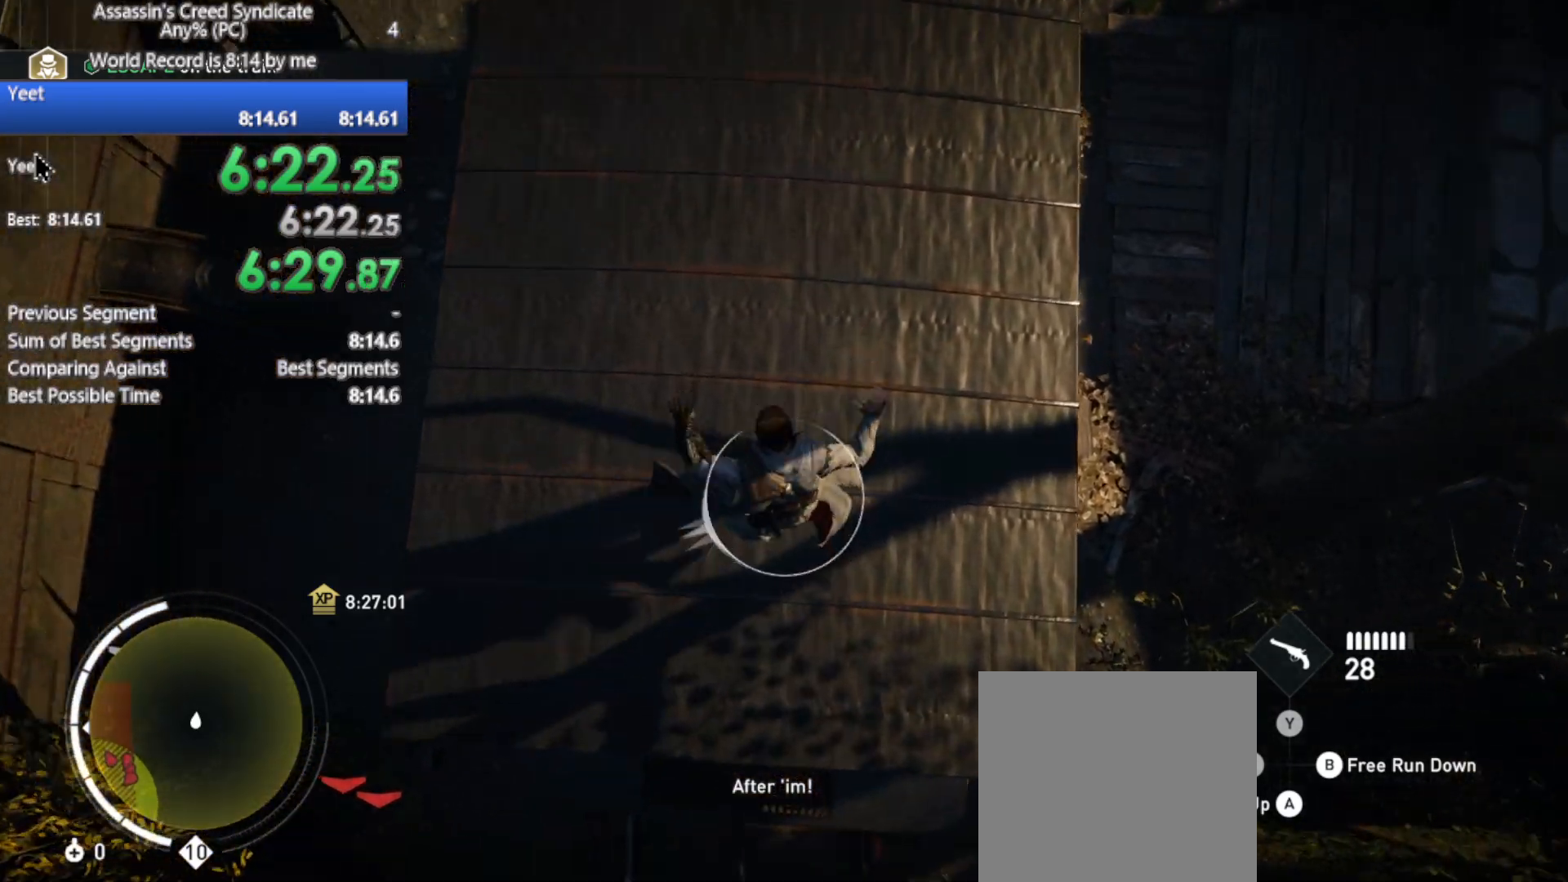
{"buttons": ["R2"], "left_stick": "up", "right_stick": "up", "events": [[233, "right_stick", "up"]]}
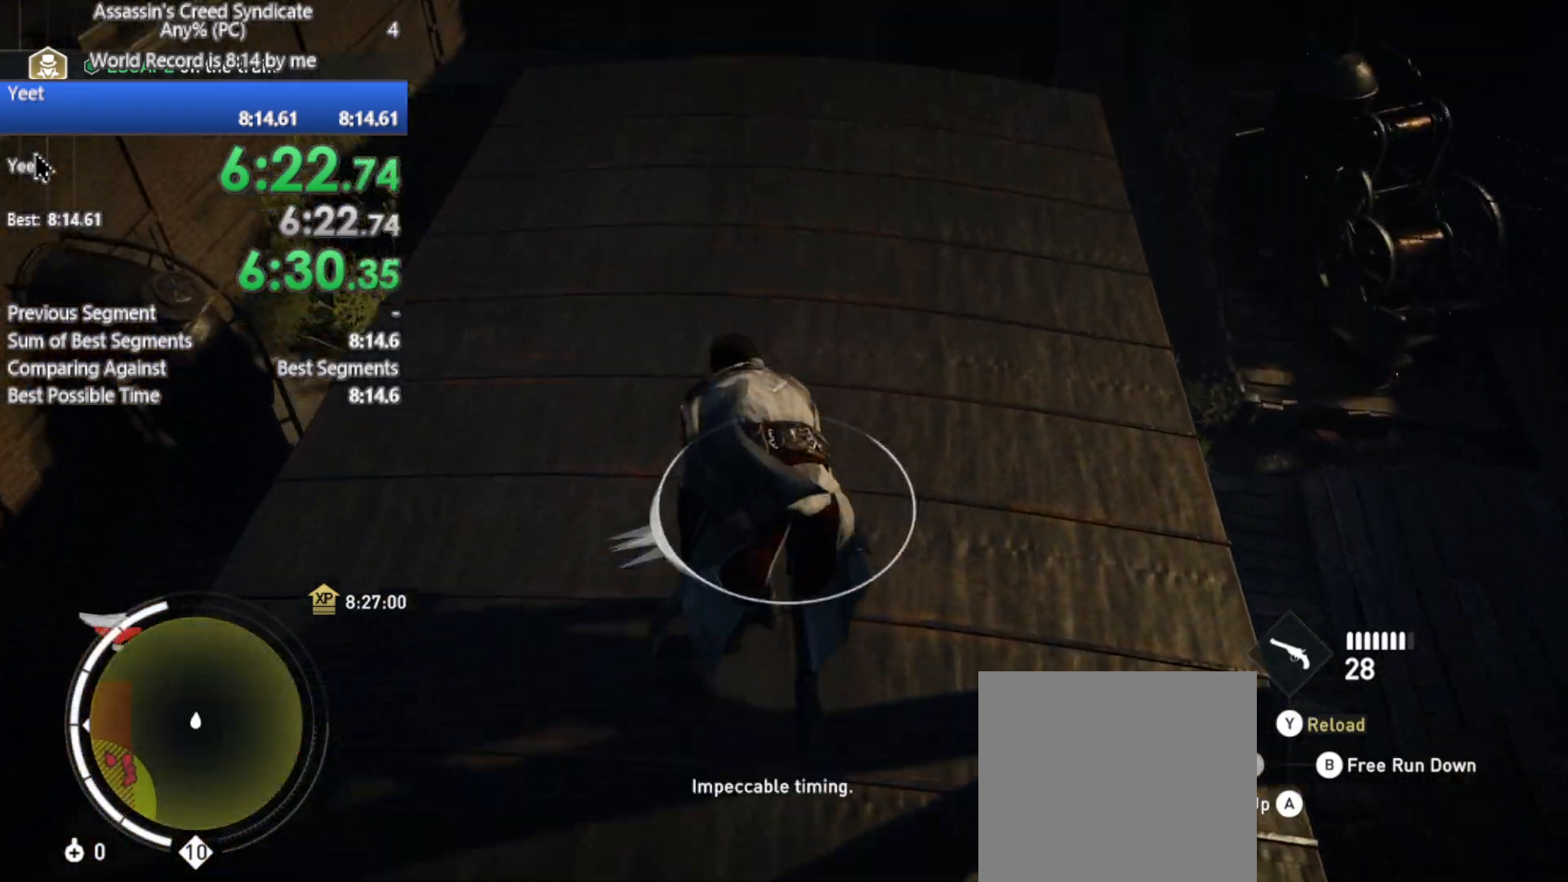
{"buttons": ["R2"], "left_stick": "up", "right_stick": "center", "events": [[383, "right_stick", "center"]]}
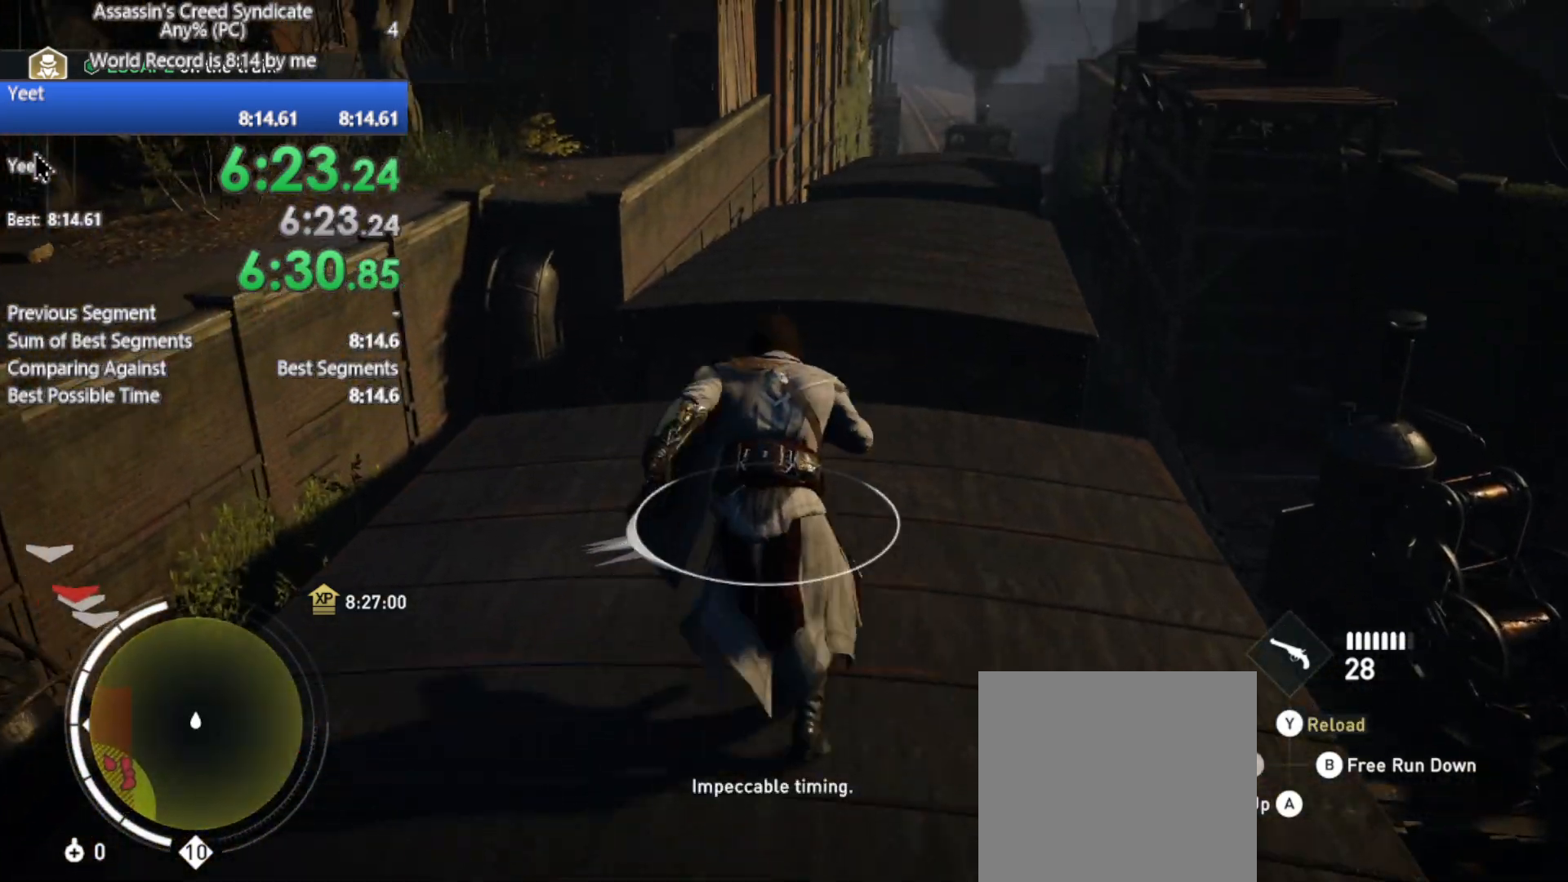
{"buttons": ["A", "R2"], "left_stick": "up", "right_stick": "center", "events": [[417, "A", "down"]]}
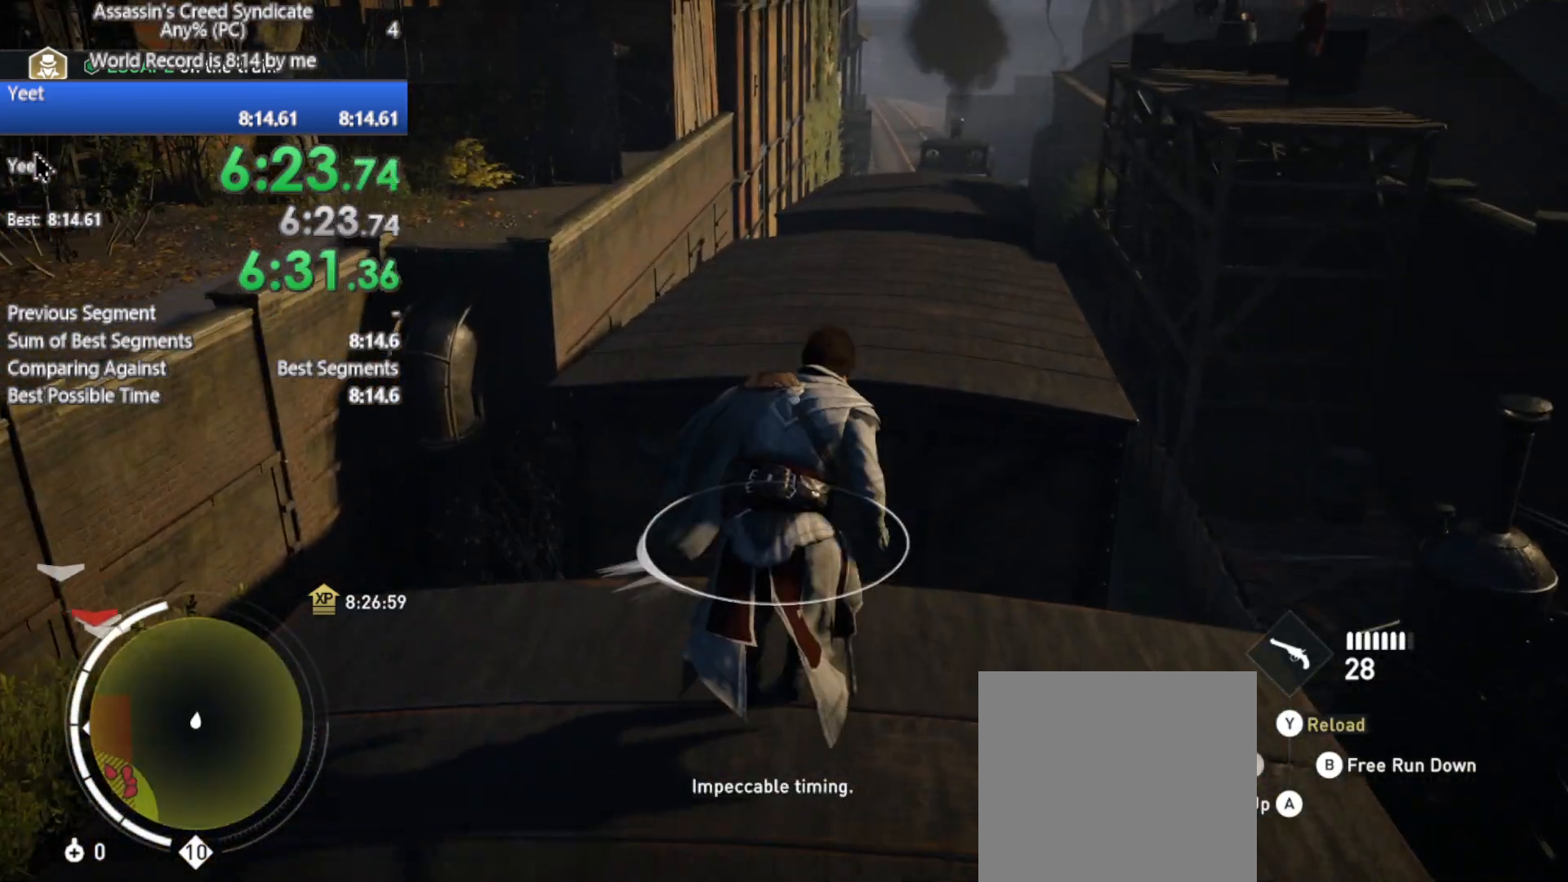
{"buttons": ["R2"], "left_stick": "up", "right_stick": "center", "events": [[167, "A", "up"]]}
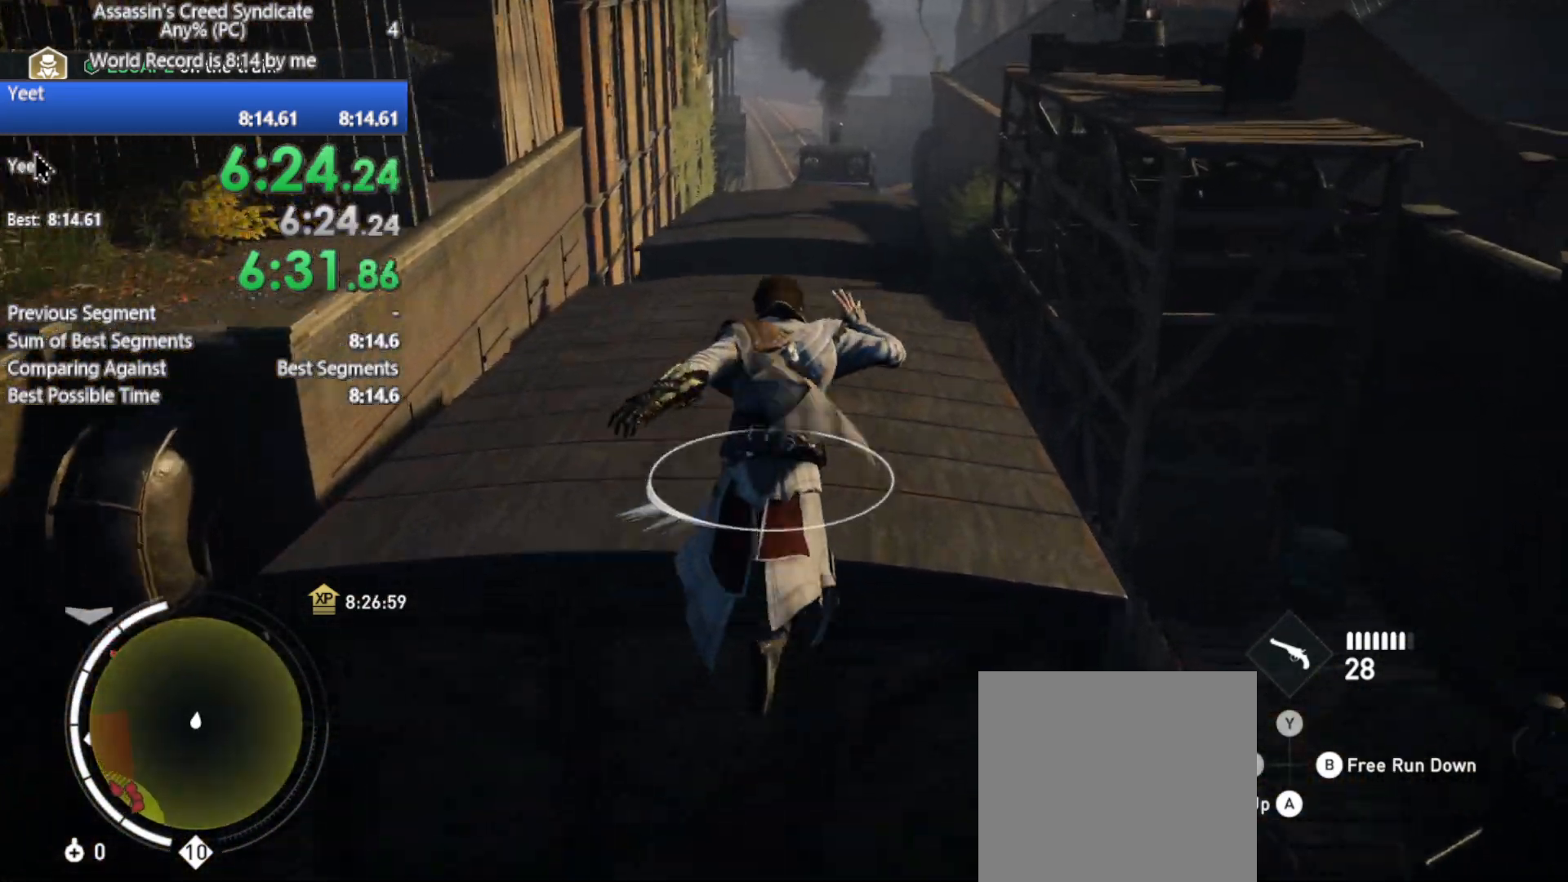
{"buttons": ["R2"], "left_stick": "up", "right_stick": "center", "events": []}
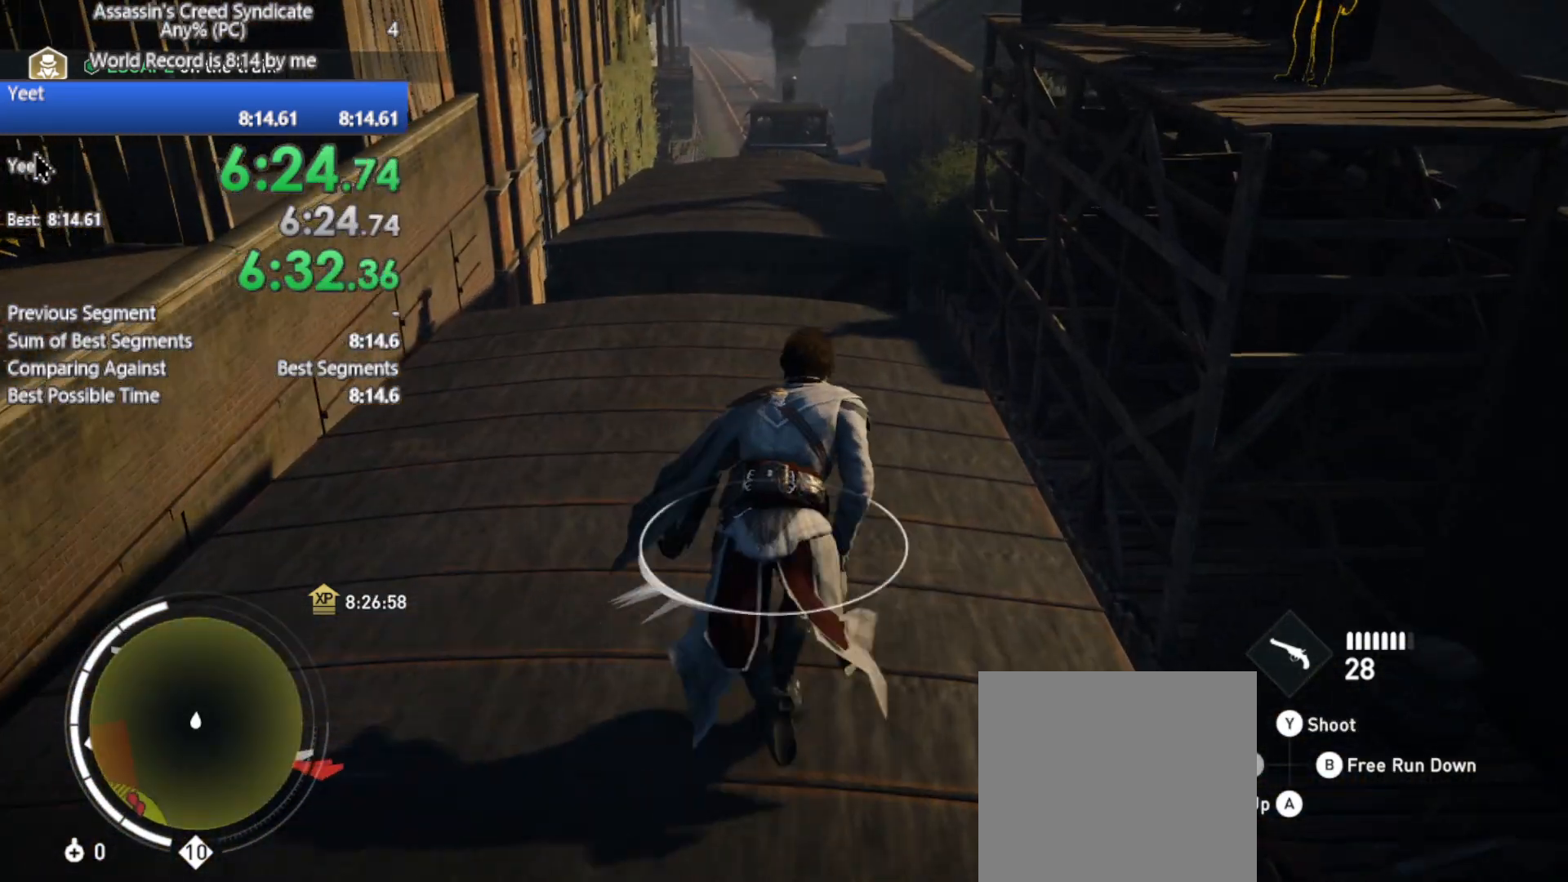
{"buttons": ["R2"], "left_stick": "up", "right_stick": "center", "events": []}
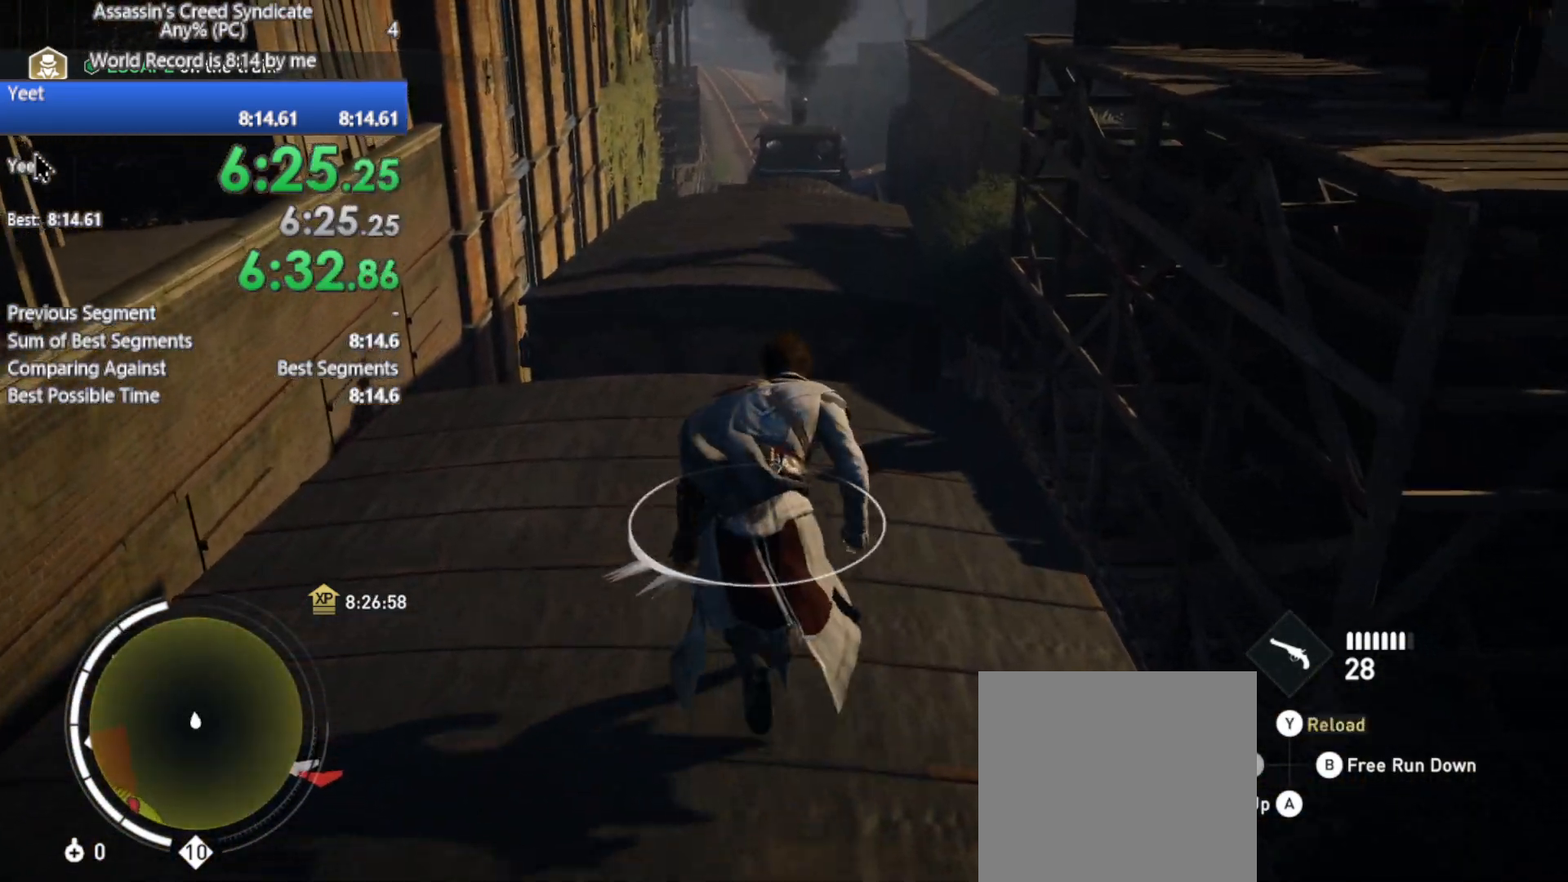
{"buttons": ["A", "R2"], "left_stick": "up", "right_stick": "center", "events": [[467, "A", "down"]]}
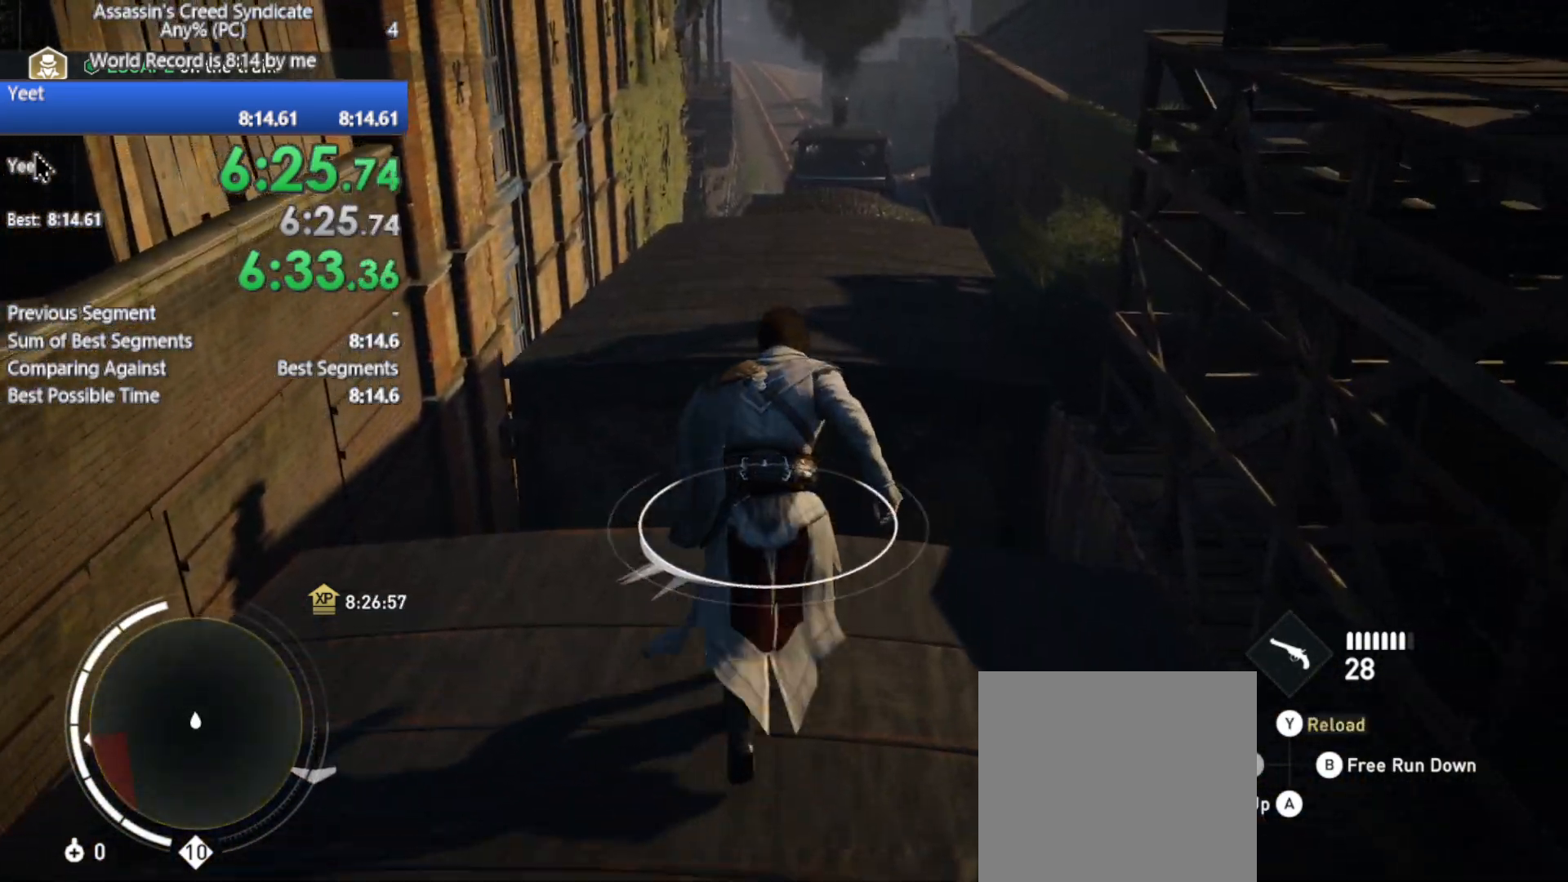
{"buttons": ["R2"], "left_stick": "up", "right_stick": "center", "events": [[350, "A", "up"]]}
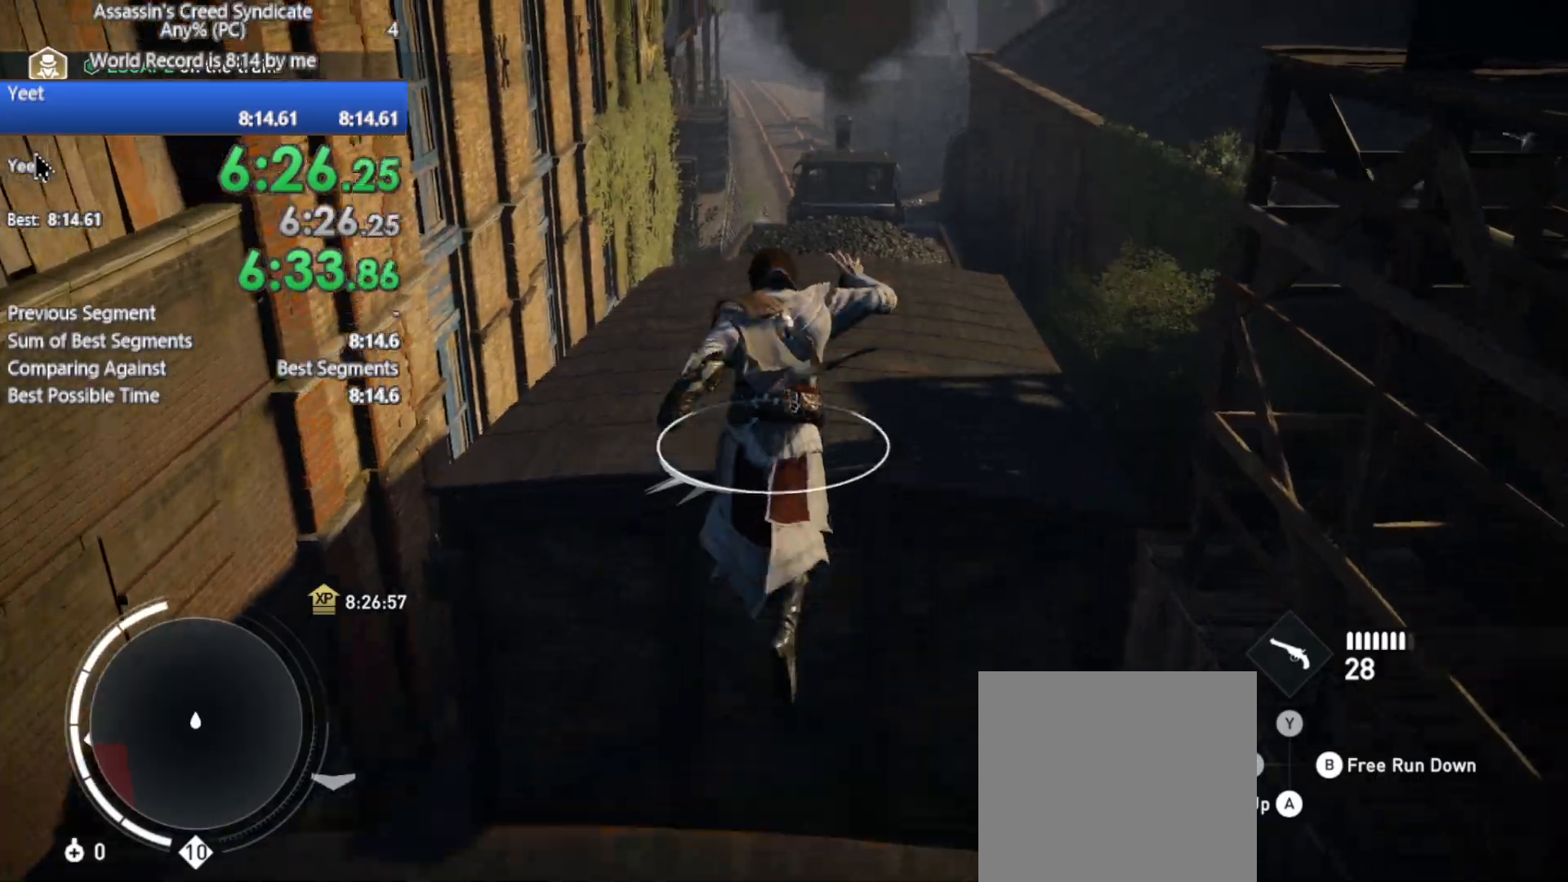
{"buttons": ["R2"], "left_stick": "up", "right_stick": "center", "events": []}
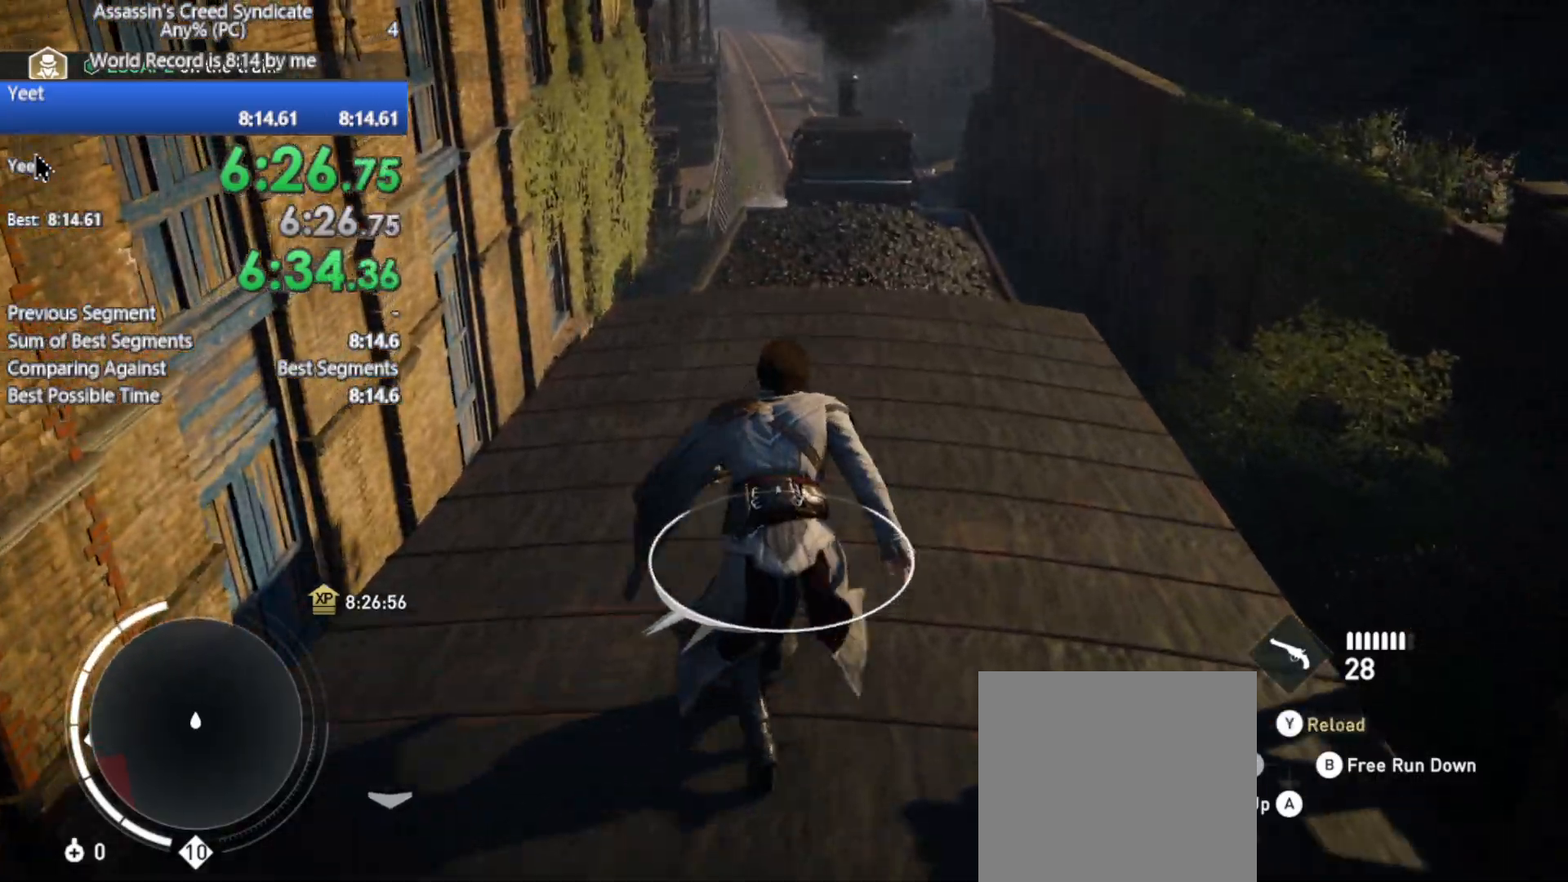
{"buttons": ["R2"], "left_stick": "up", "right_stick": "center", "events": []}
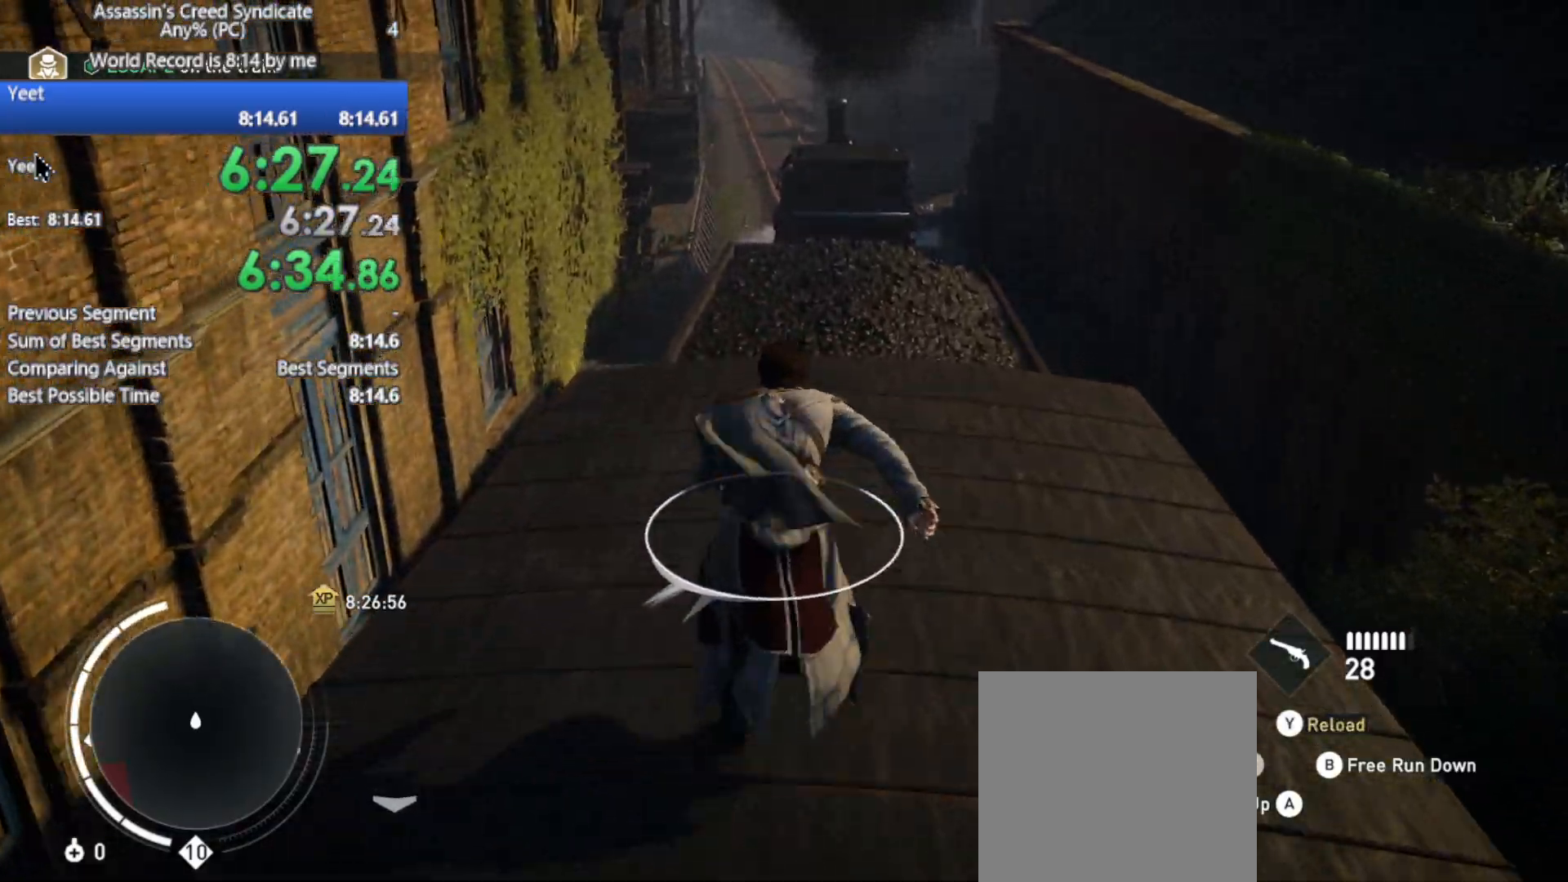
{"buttons": ["A", "R2"], "left_stick": "up", "right_stick": "center", "events": [[400, "A", "down"]]}
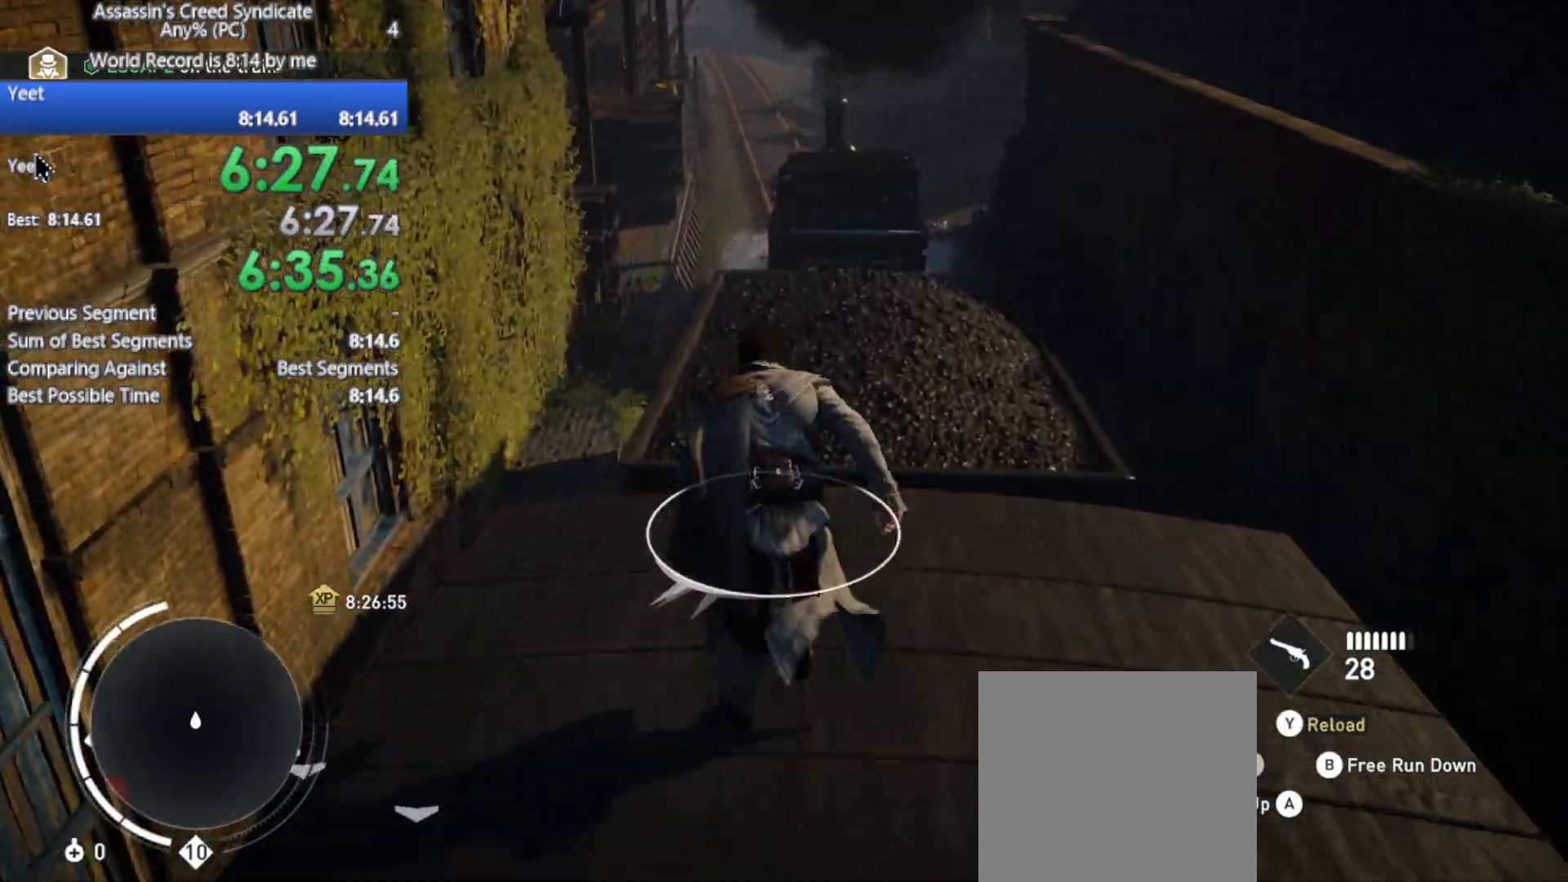
{"buttons": ["R2"], "left_stick": "up", "right_stick": "center", "events": [[433, "A", "up"]]}
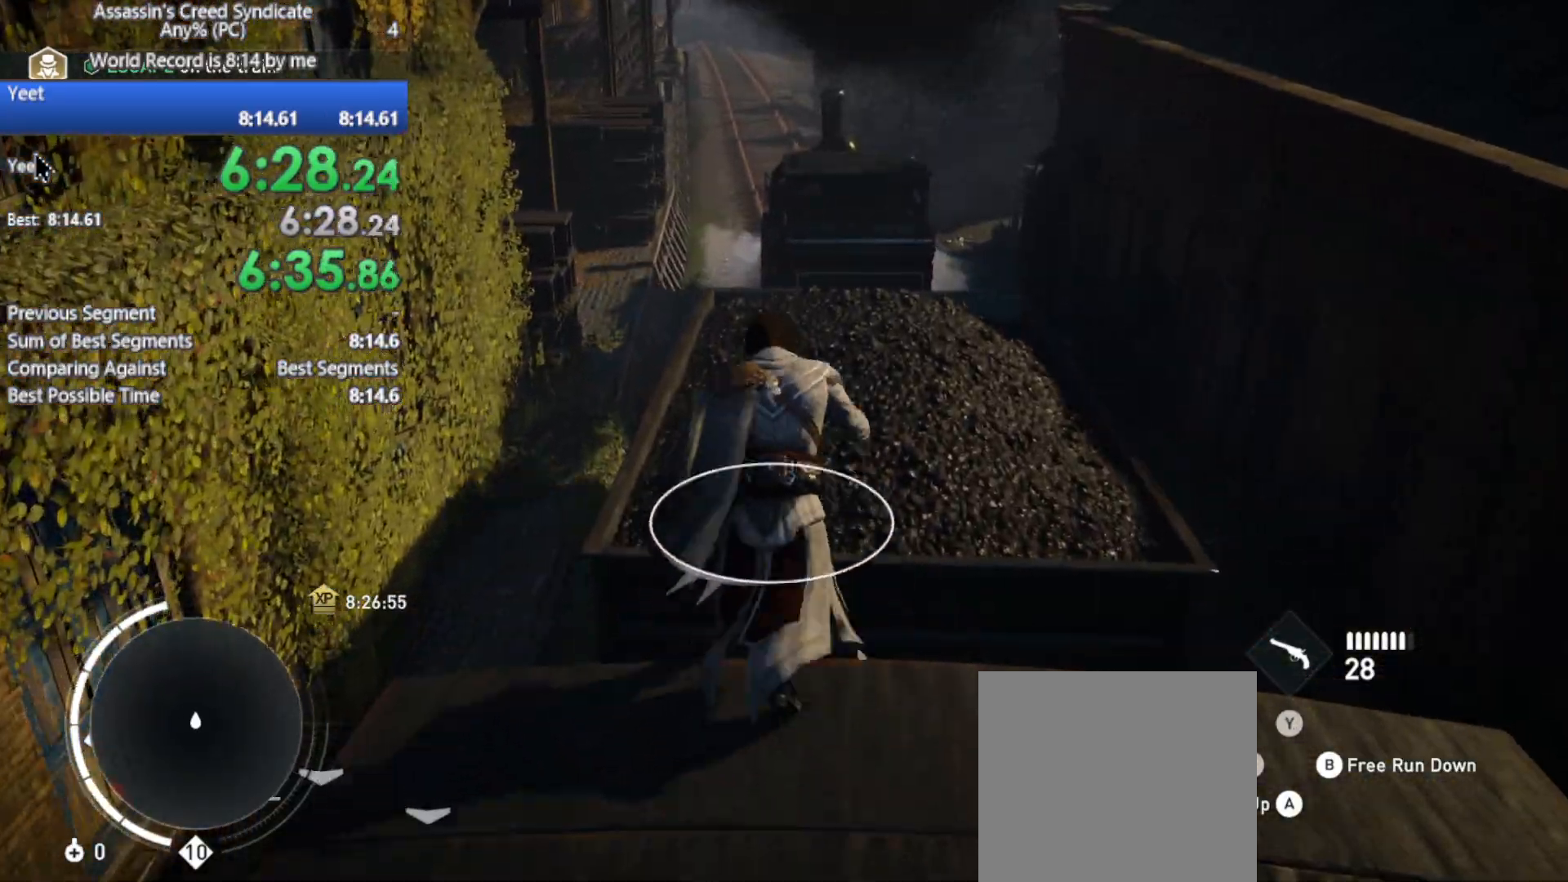
{"buttons": ["R2"], "left_stick": "up", "right_stick": "center", "events": []}
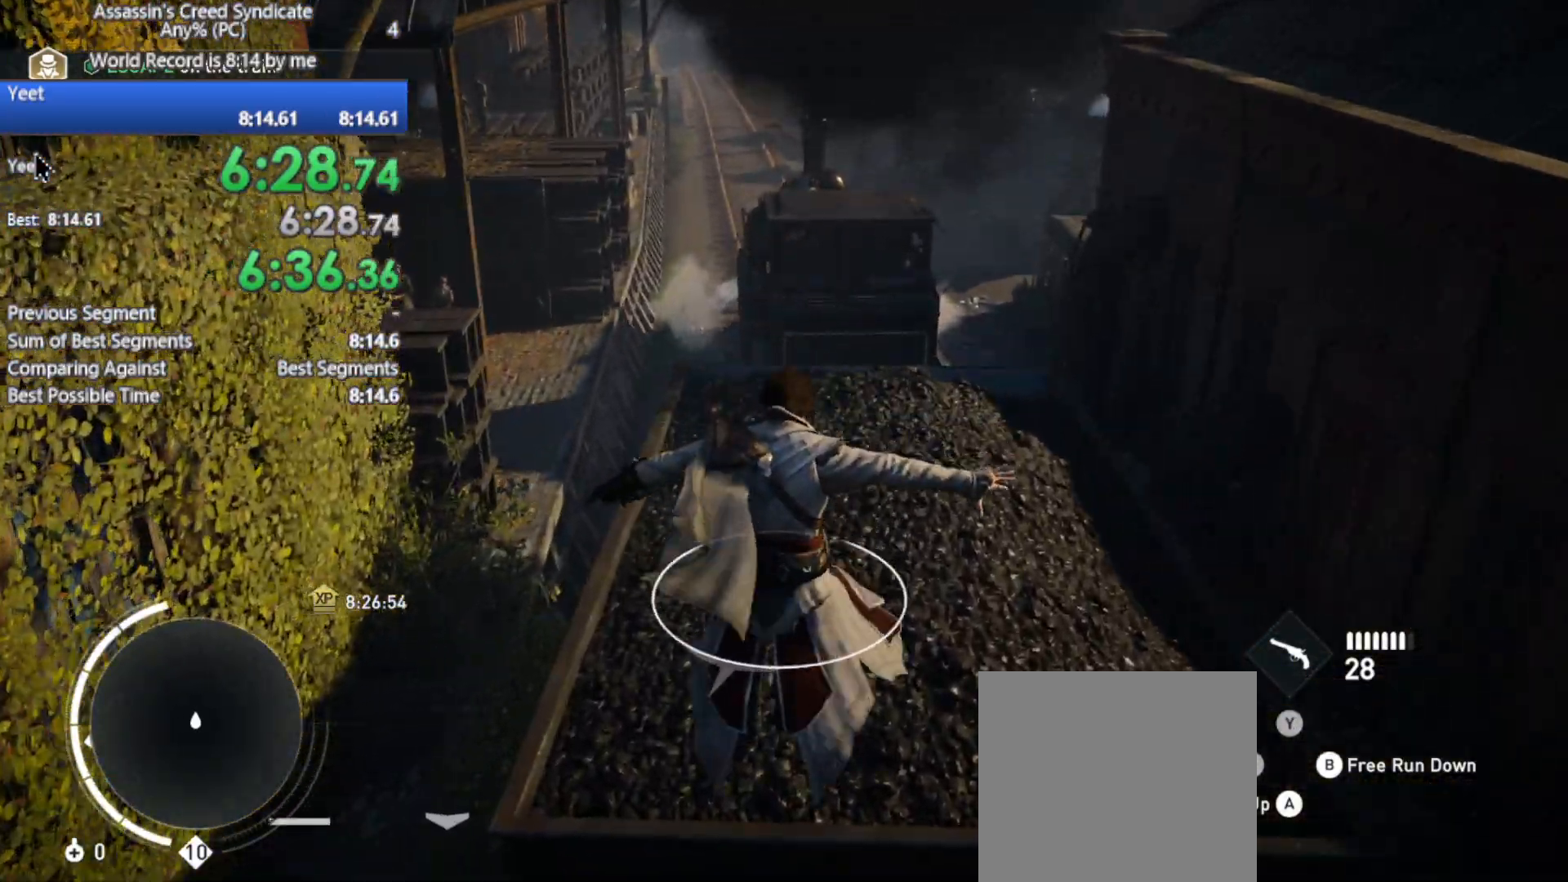
{"buttons": ["R2"], "left_stick": "up", "right_stick": "center", "events": []}
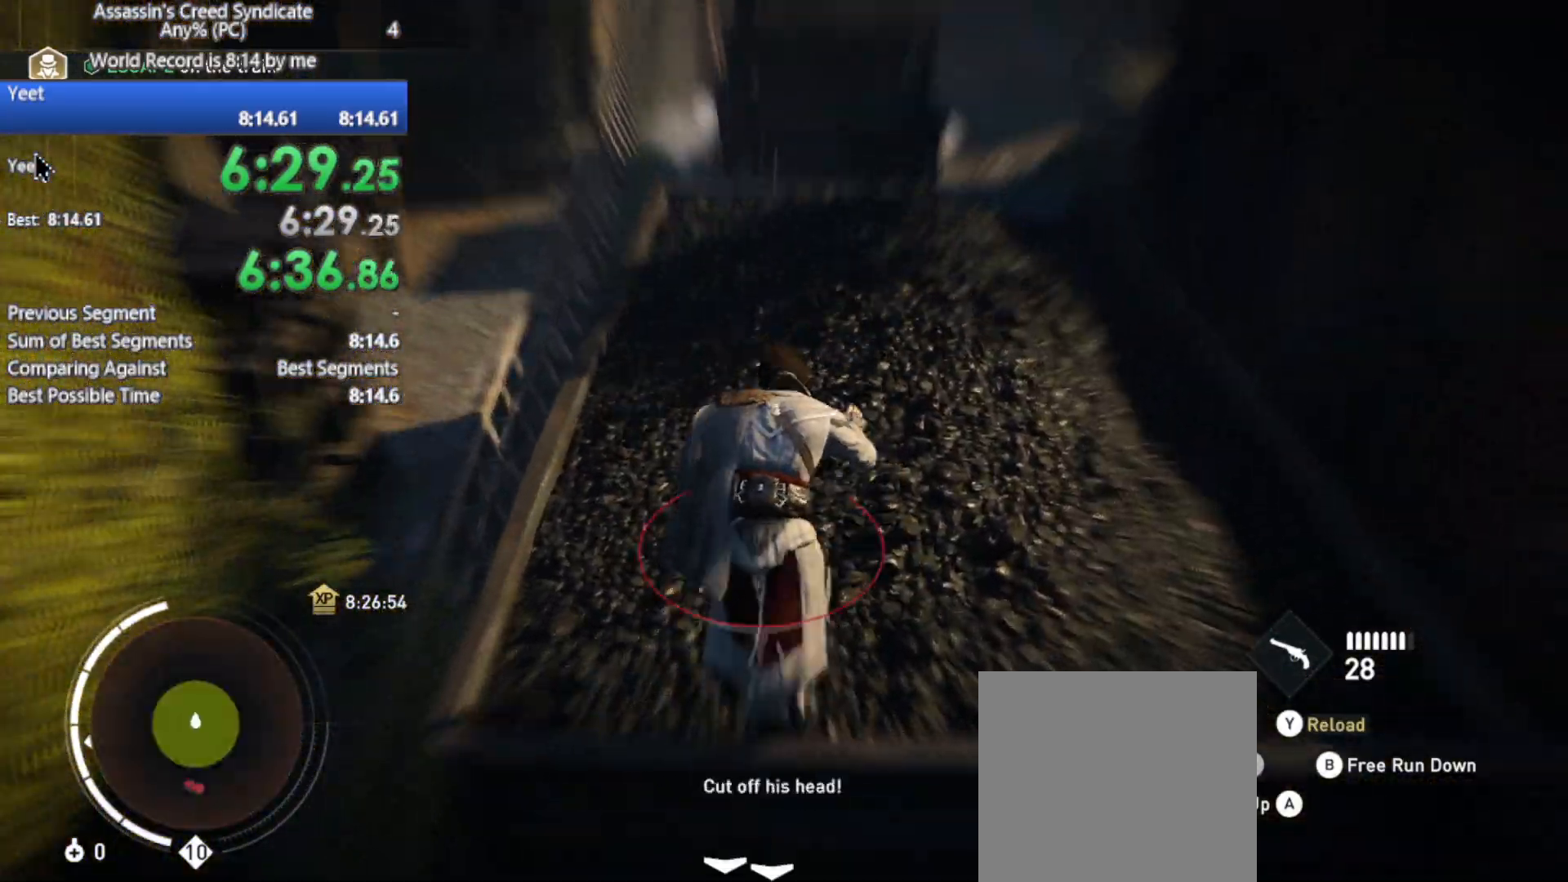
{"buttons": ["R2"], "left_stick": "up", "right_stick": "center", "events": []}
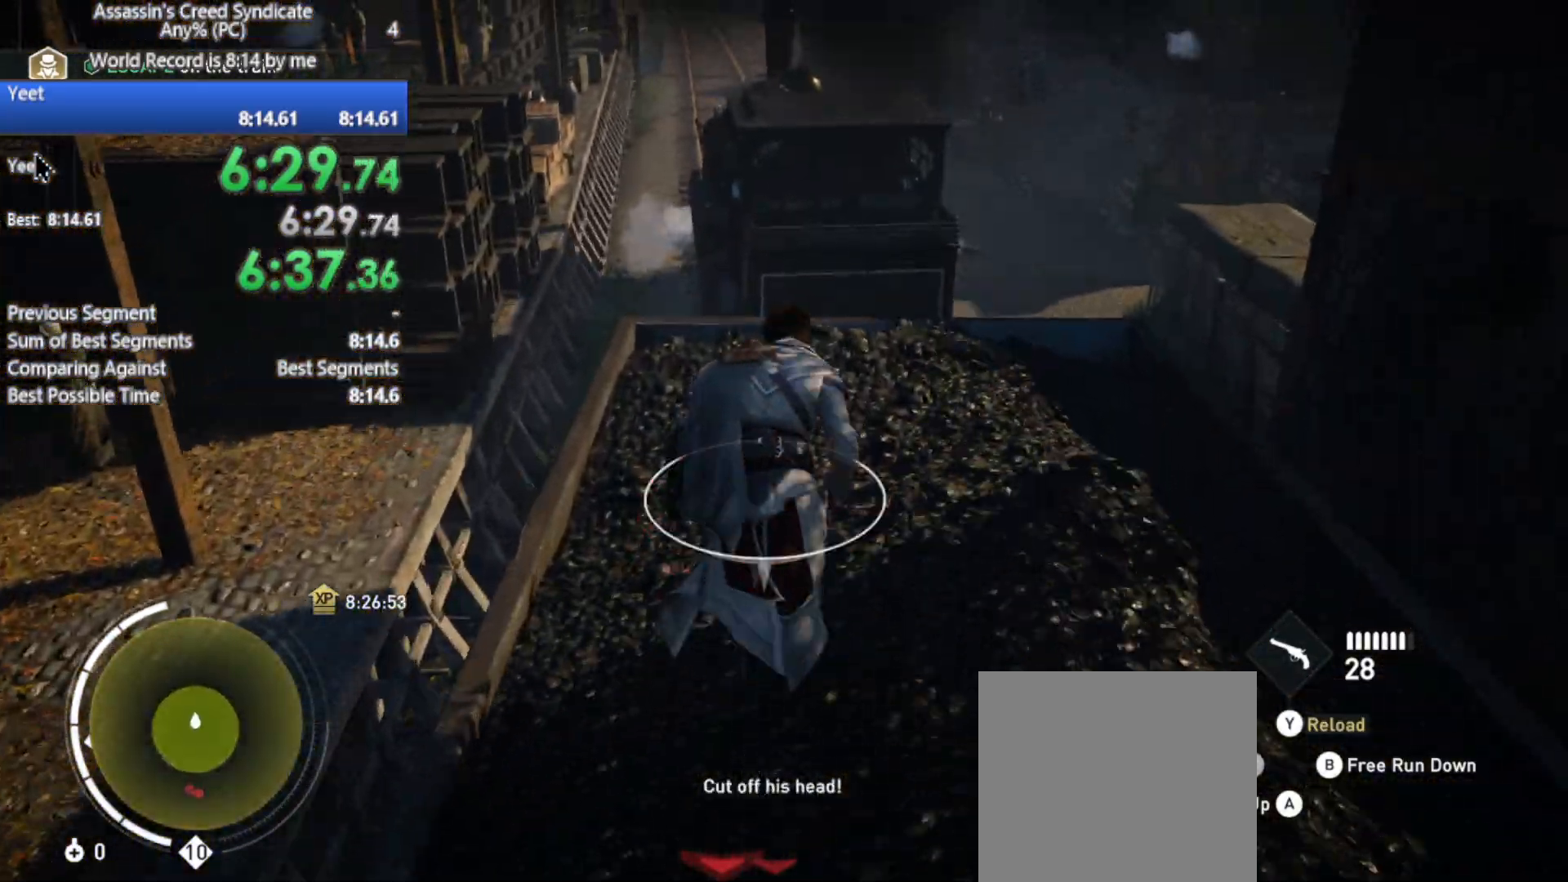
{"buttons": ["R2"], "left_stick": "up", "right_stick": "center", "events": []}
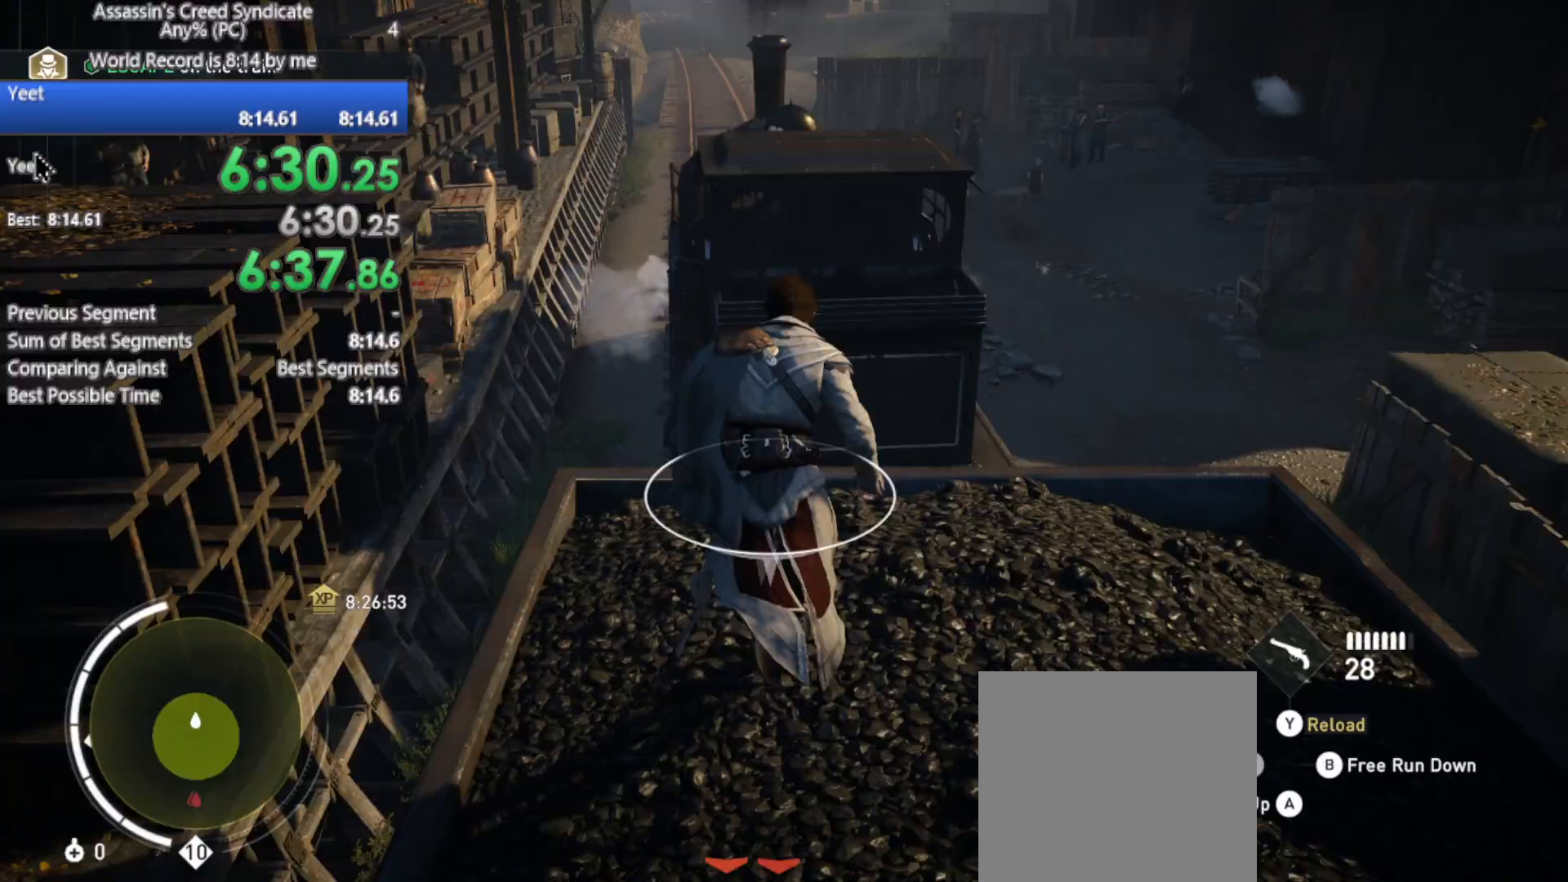
{"buttons": ["A", "R2"], "left_stick": "up", "right_stick": "center", "events": [[133, "A", "down"]]}
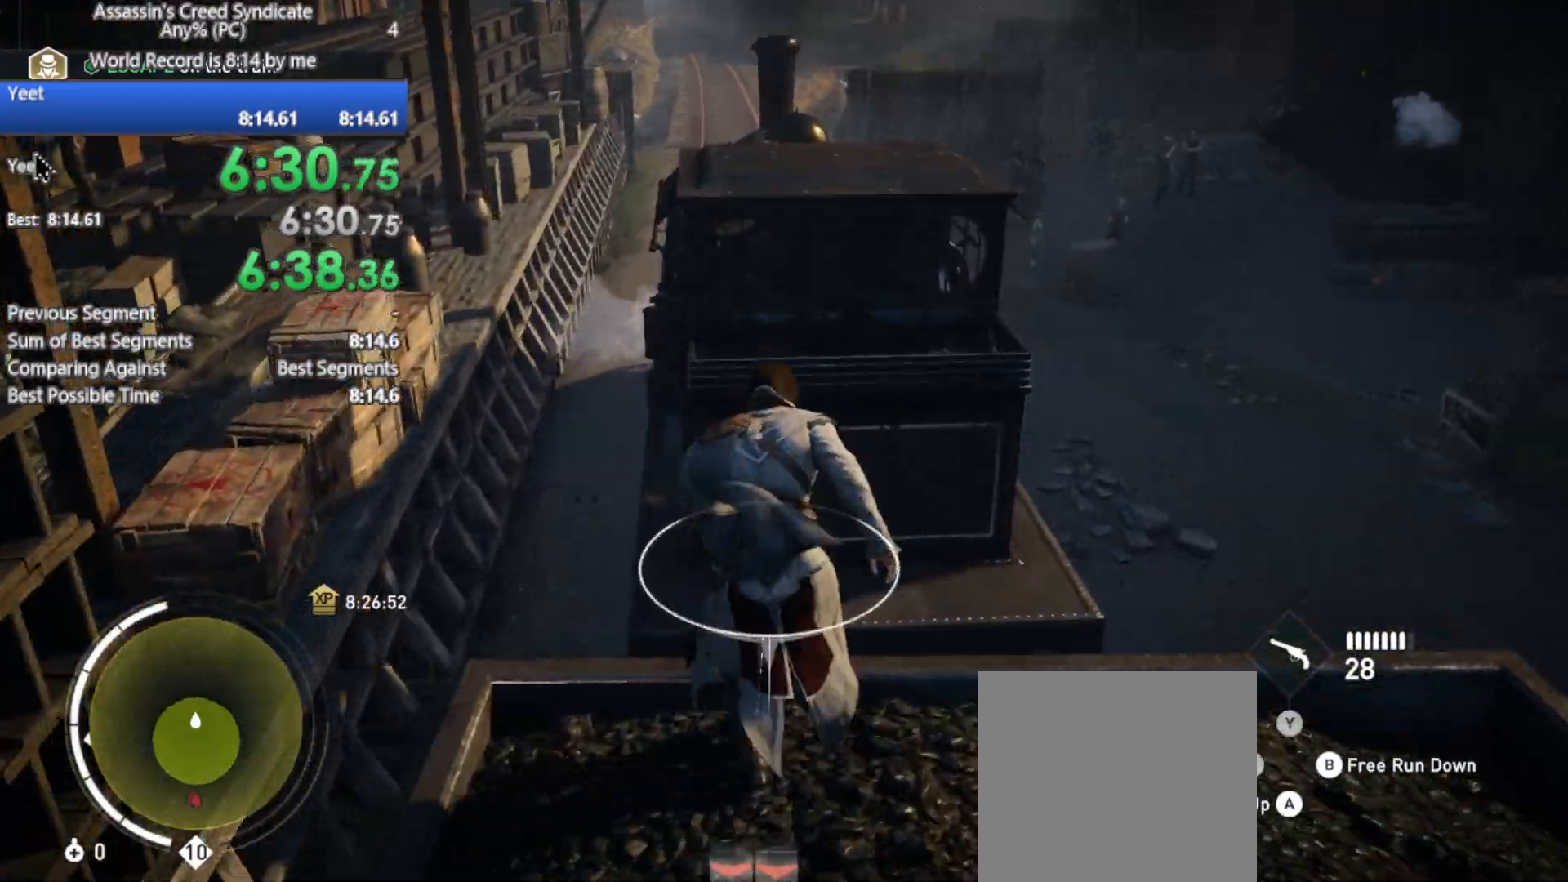
{"buttons": ["R2"], "left_stick": "up", "right_stick": "center", "events": [[167, "A", "up"]]}
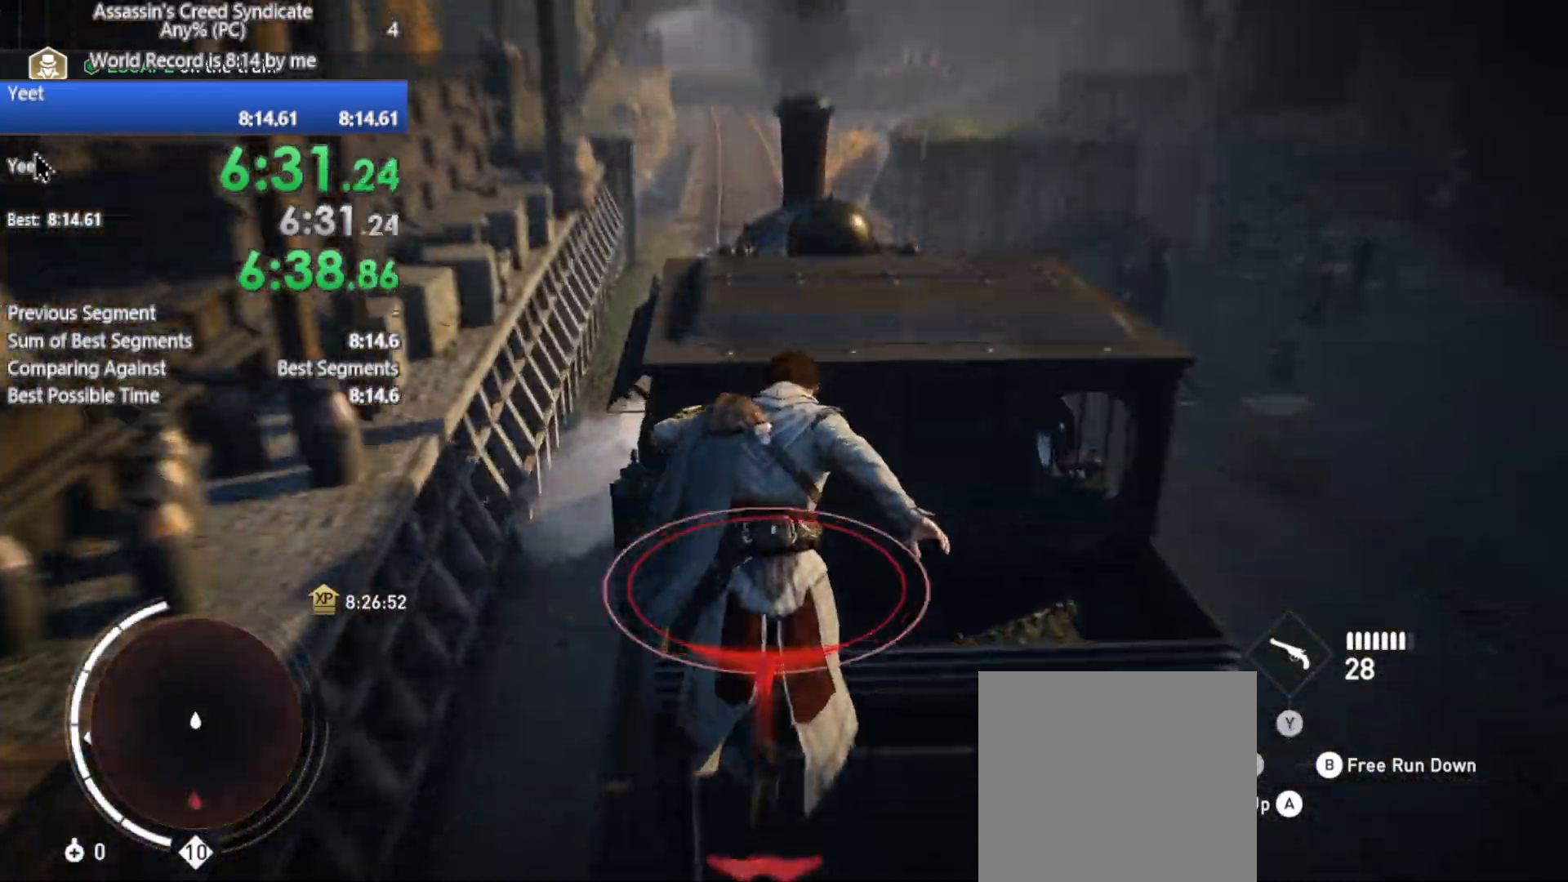
{"buttons": ["R2"], "left_stick": "up", "right_stick": "center", "events": [[100, "A", "down"], [283, "A", "up"]]}
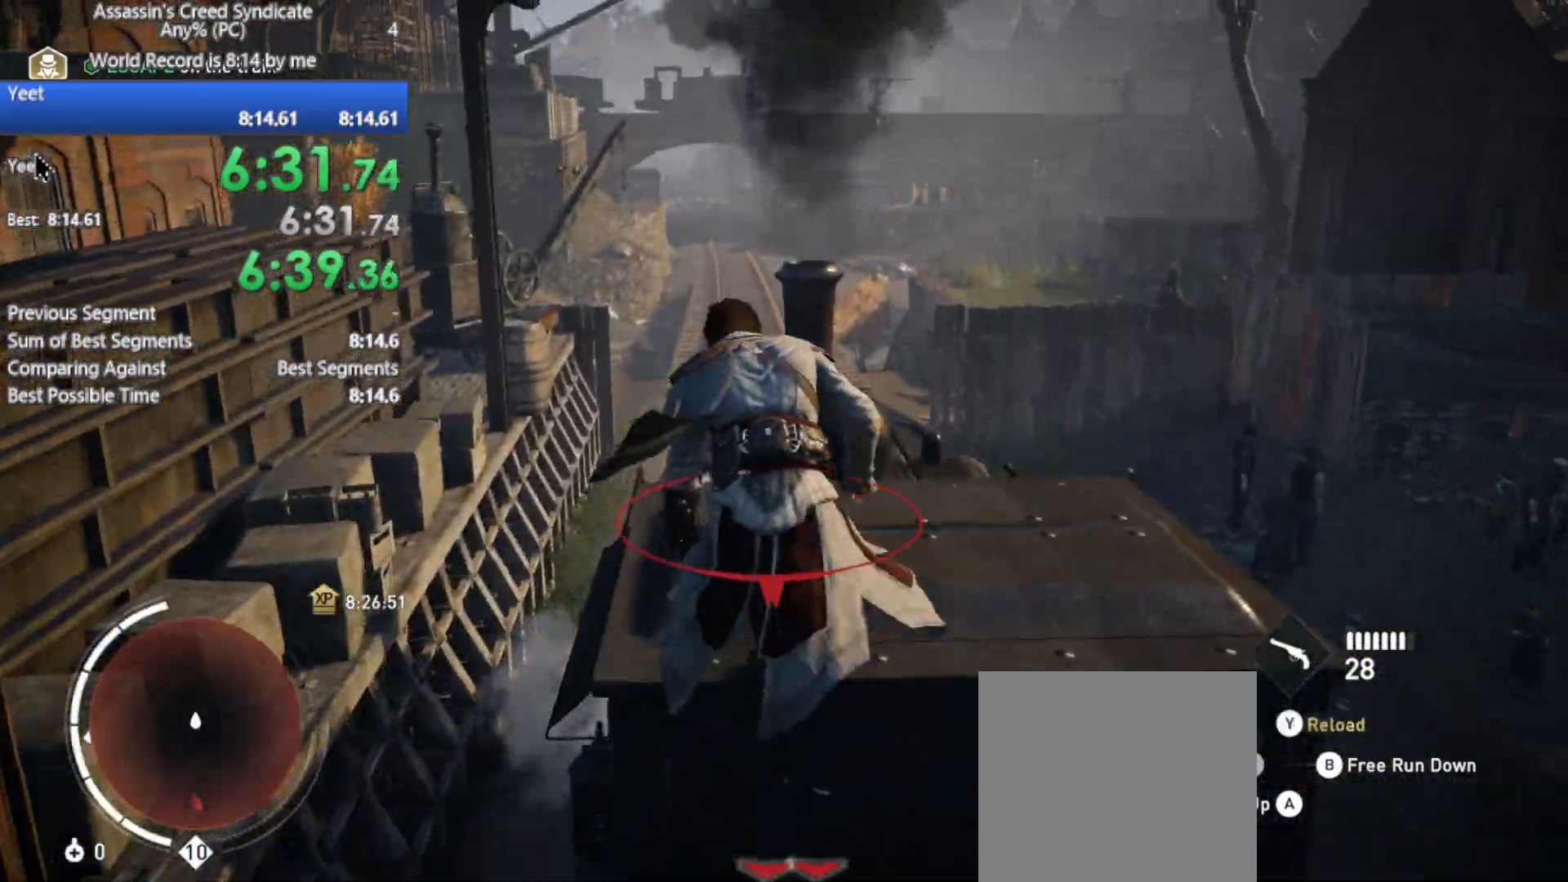
{"buttons": ["R2"], "left_stick": "up", "right_stick": "down", "events": [[300, "right_stick", "down"]]}
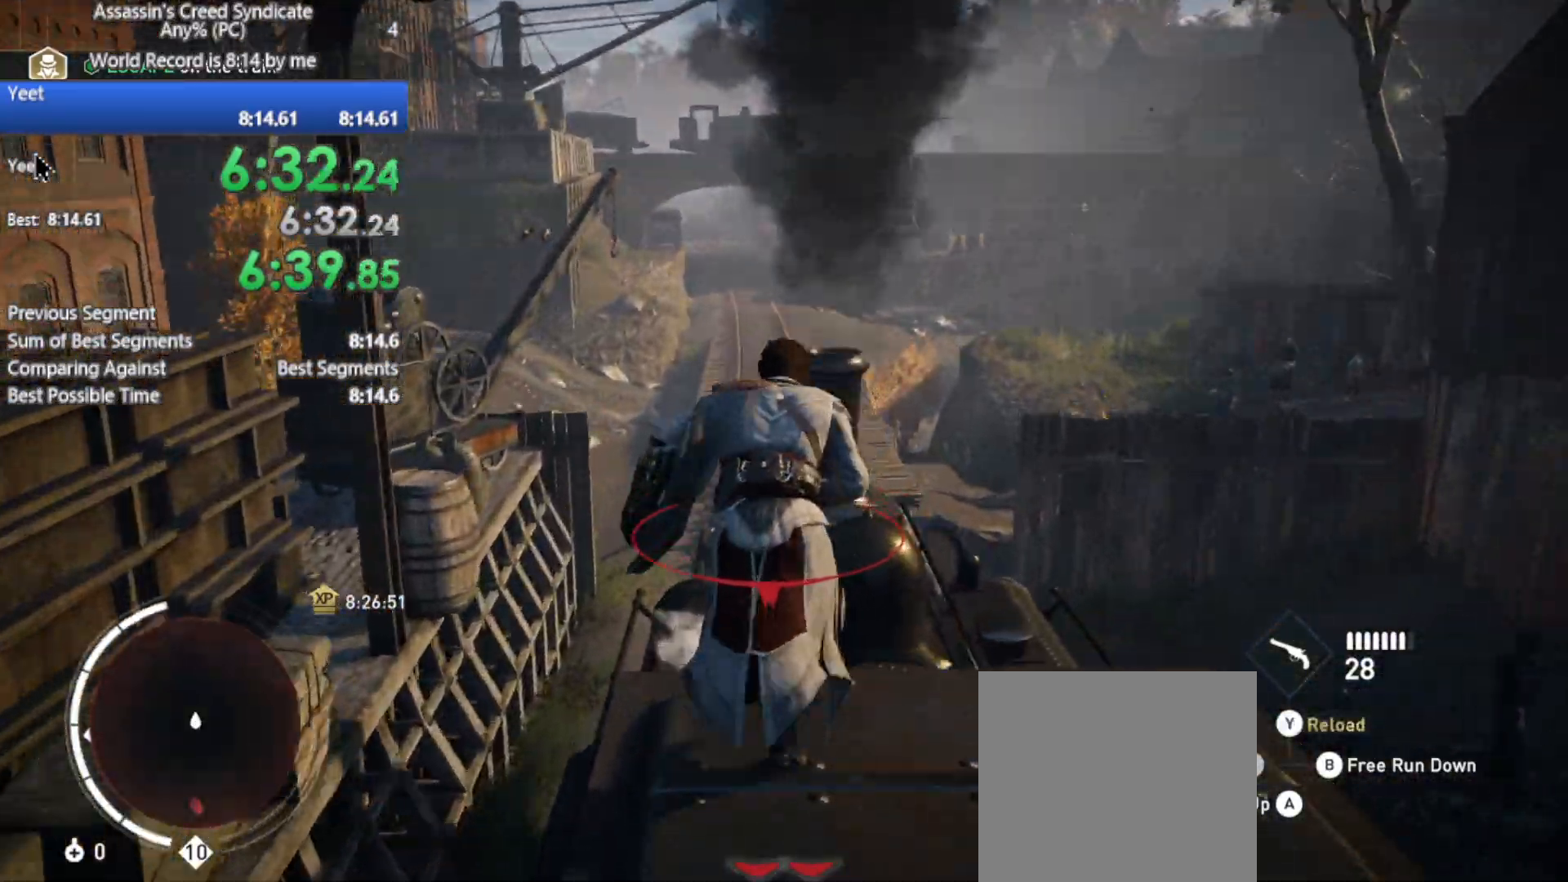
{"buttons": ["R2"], "left_stick": "up", "right_stick": "down", "events": [[50, "right_stick", "center"], [383, "right_stick", "down"]]}
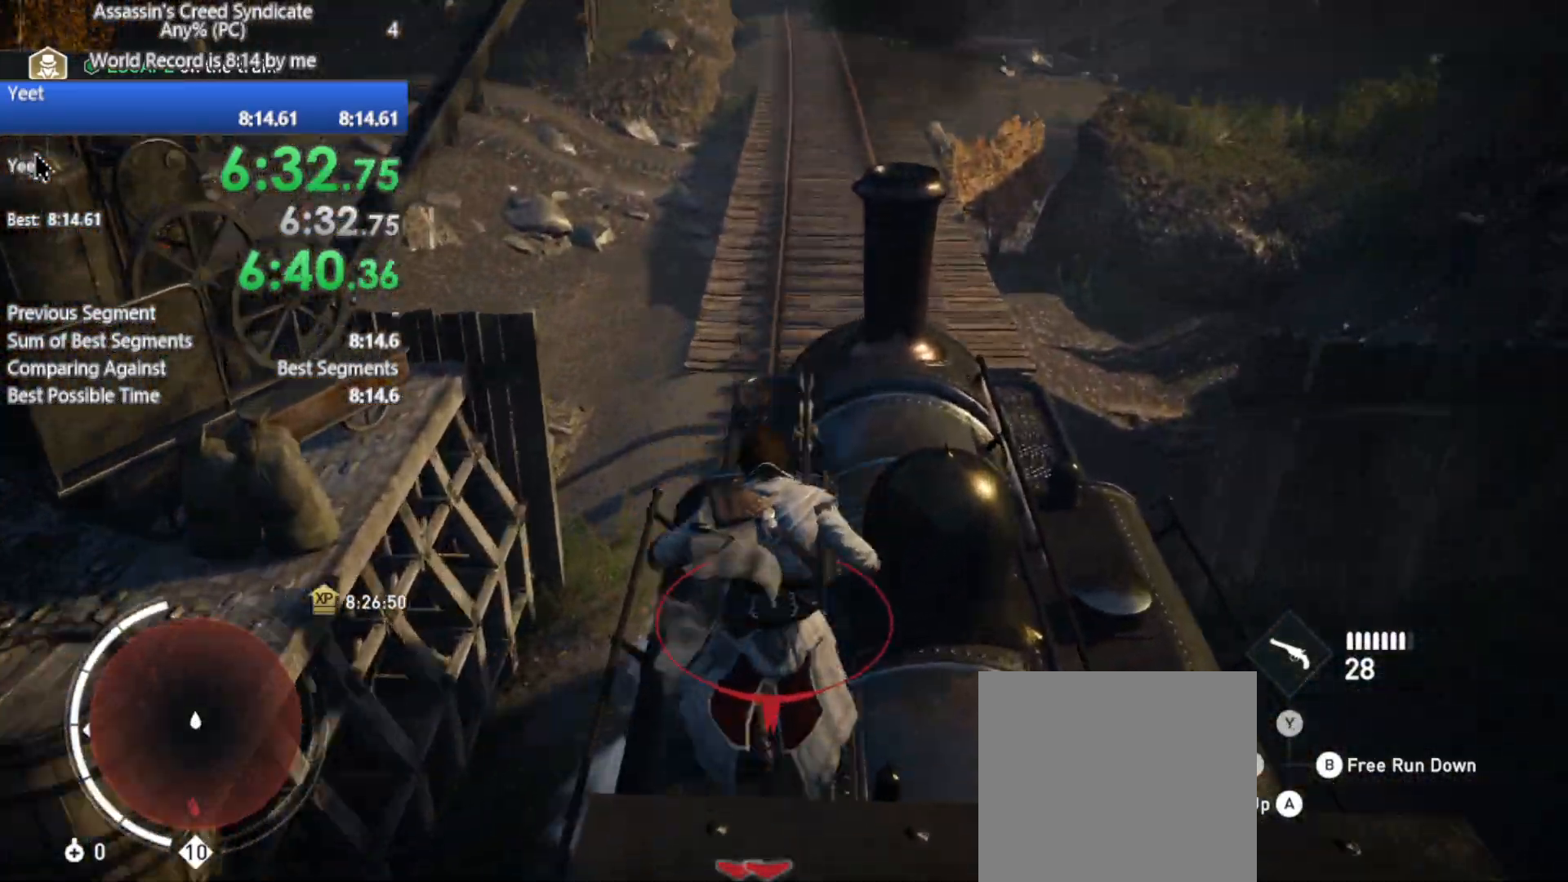
{"buttons": ["R2"], "left_stick": "up", "right_stick": "center", "events": [[100, "right_stick", "center"]]}
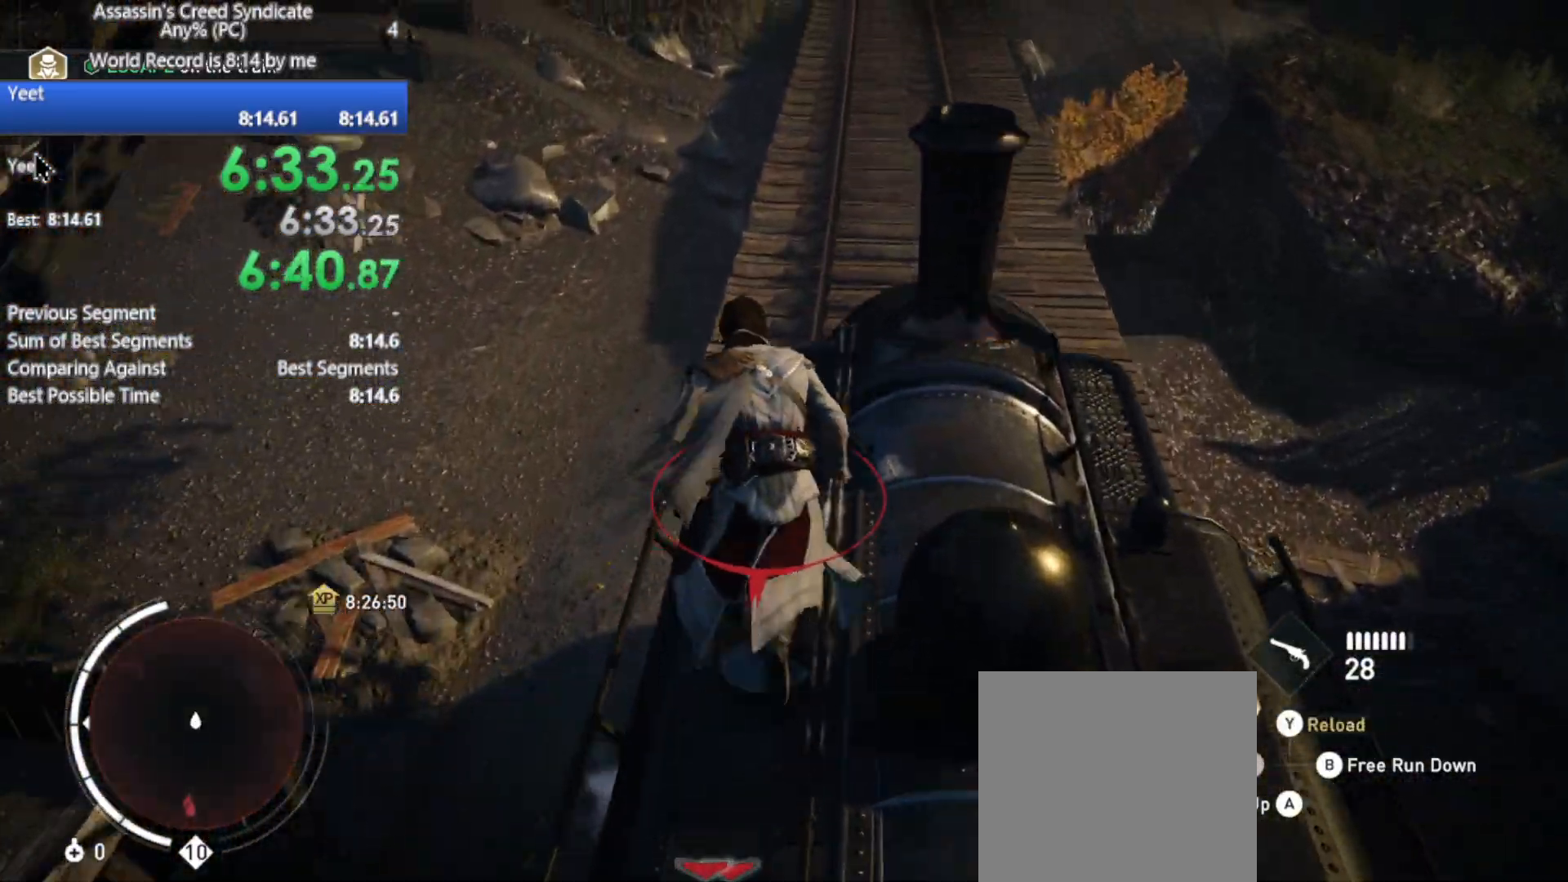
{"buttons": ["R2"], "left_stick": "up", "right_stick": "center", "events": []}
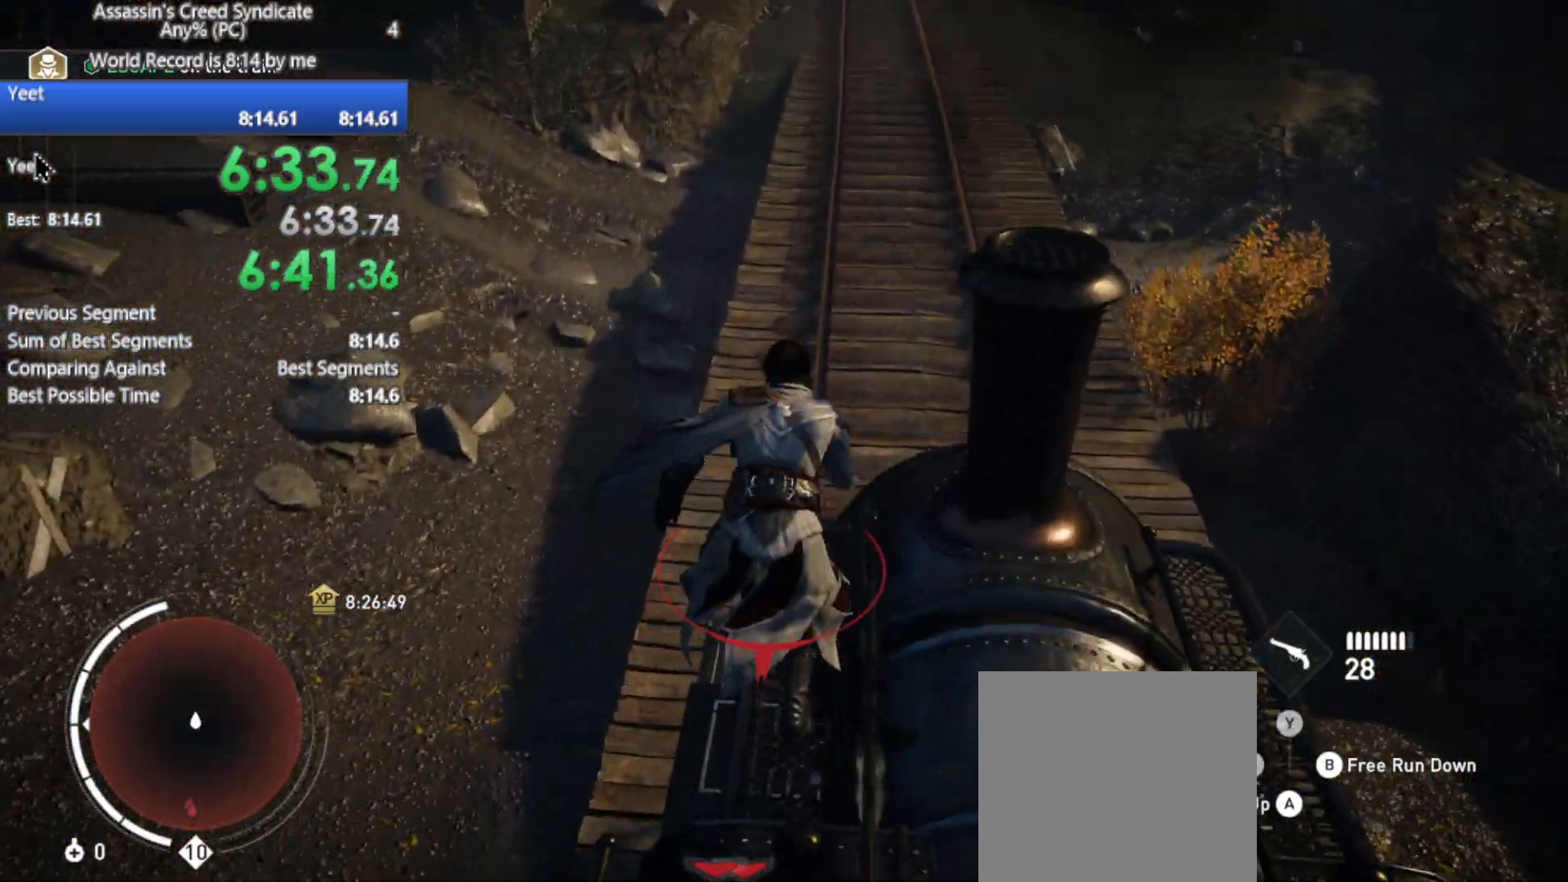
{"buttons": ["R2"], "left_stick": "up", "right_stick": "center", "events": [[67, "B", "down"], [500, "B", "up"]]}
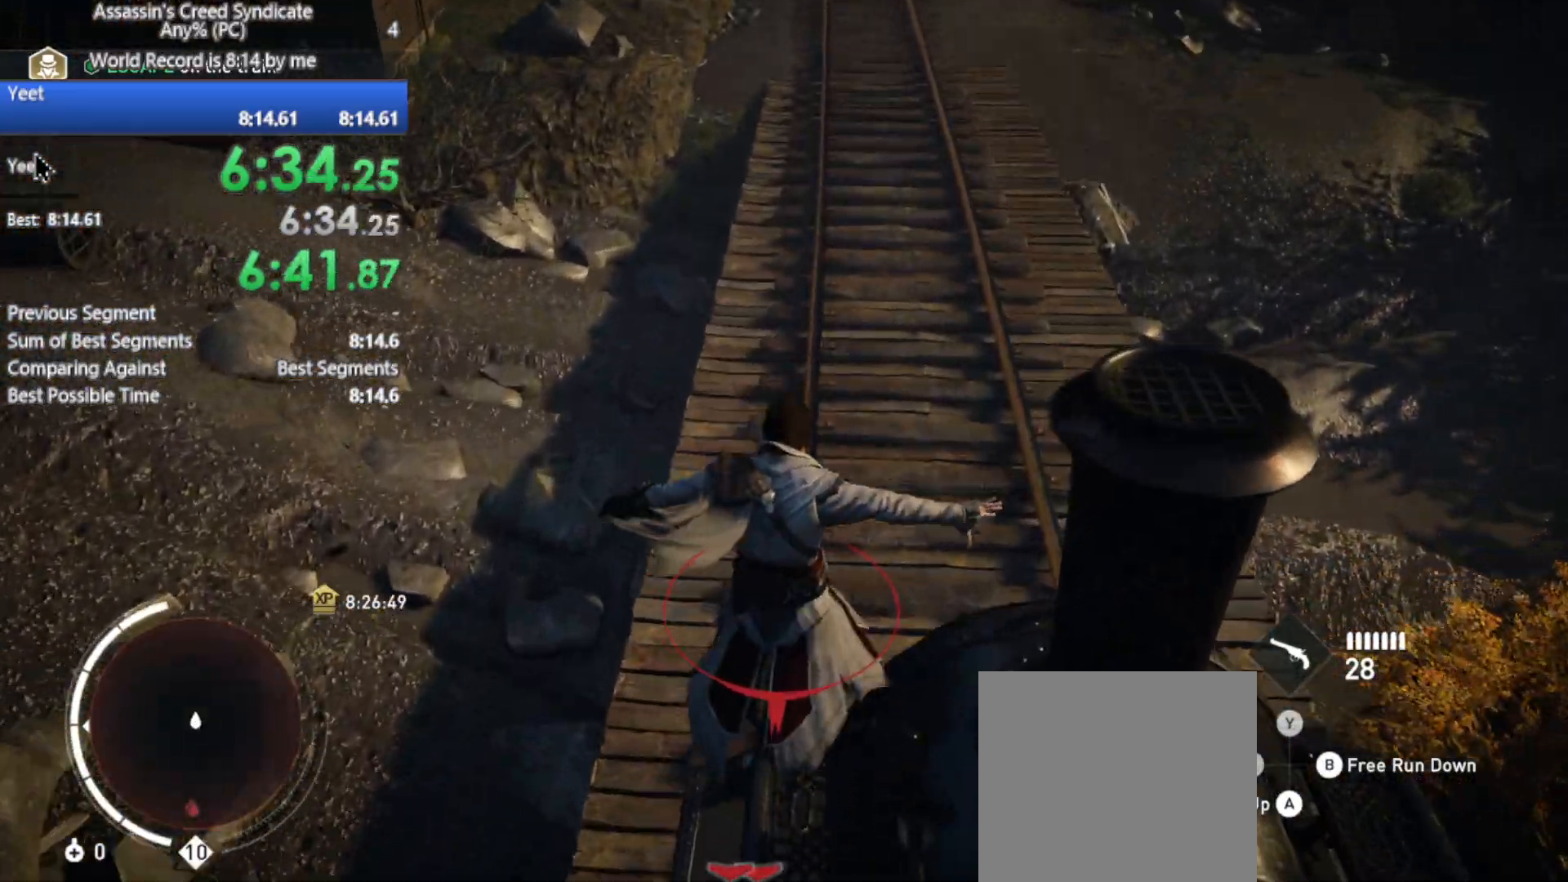
{"buttons": [], "left_stick": "center", "right_stick": "right", "events": [[17, "R2", "up"], [100, "left_stick", "center"], [300, "right_stick", "right"]]}
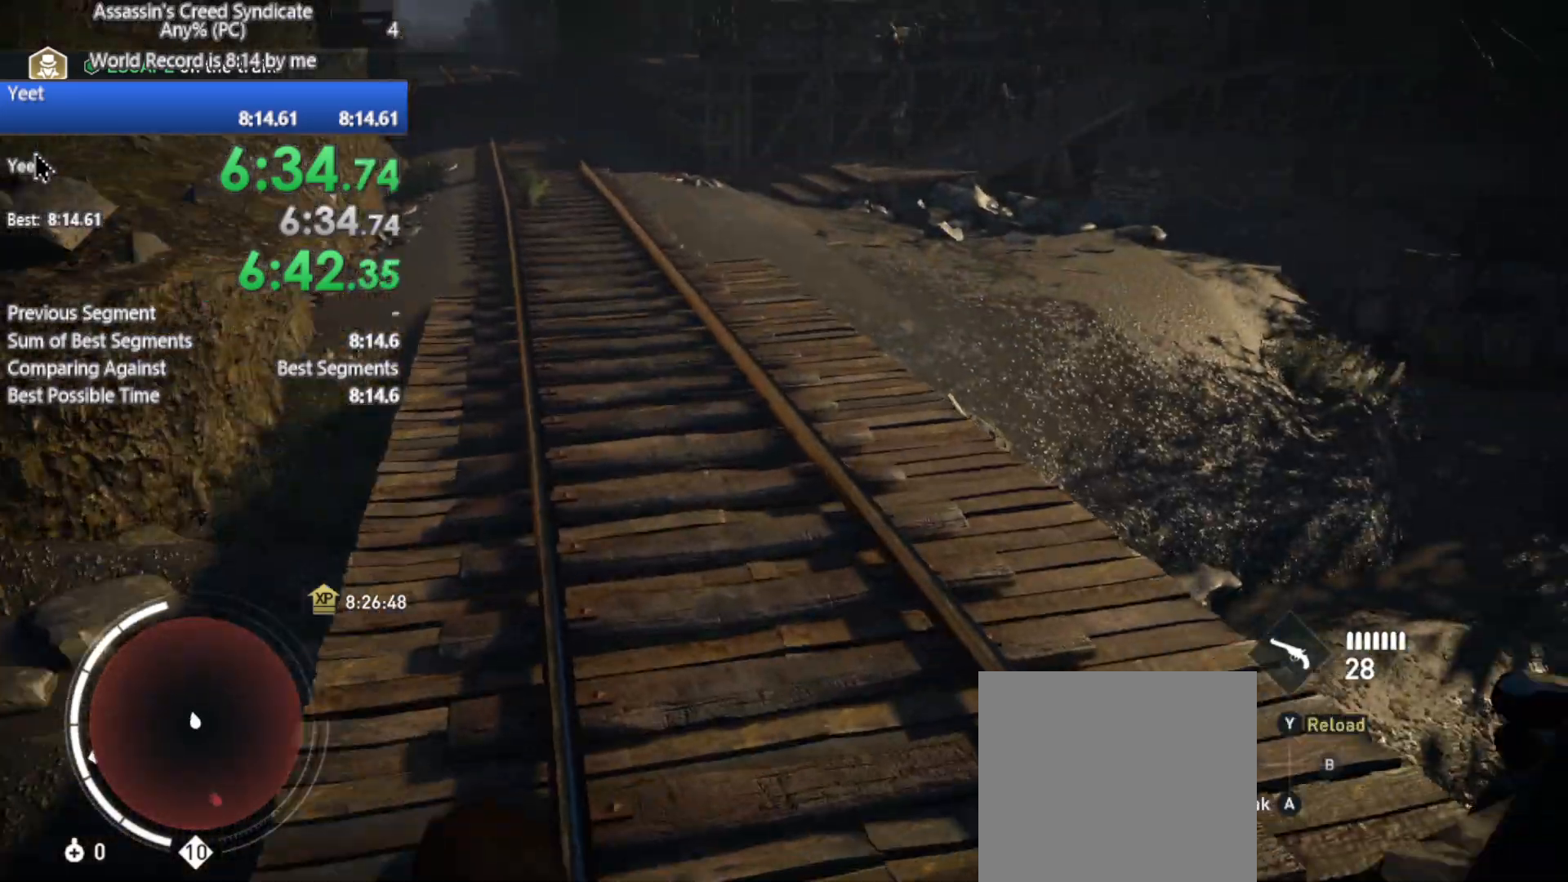
{"buttons": [], "left_stick": "center", "right_stick": "up-right", "events": [[433, "right_stick", "up-right"]]}
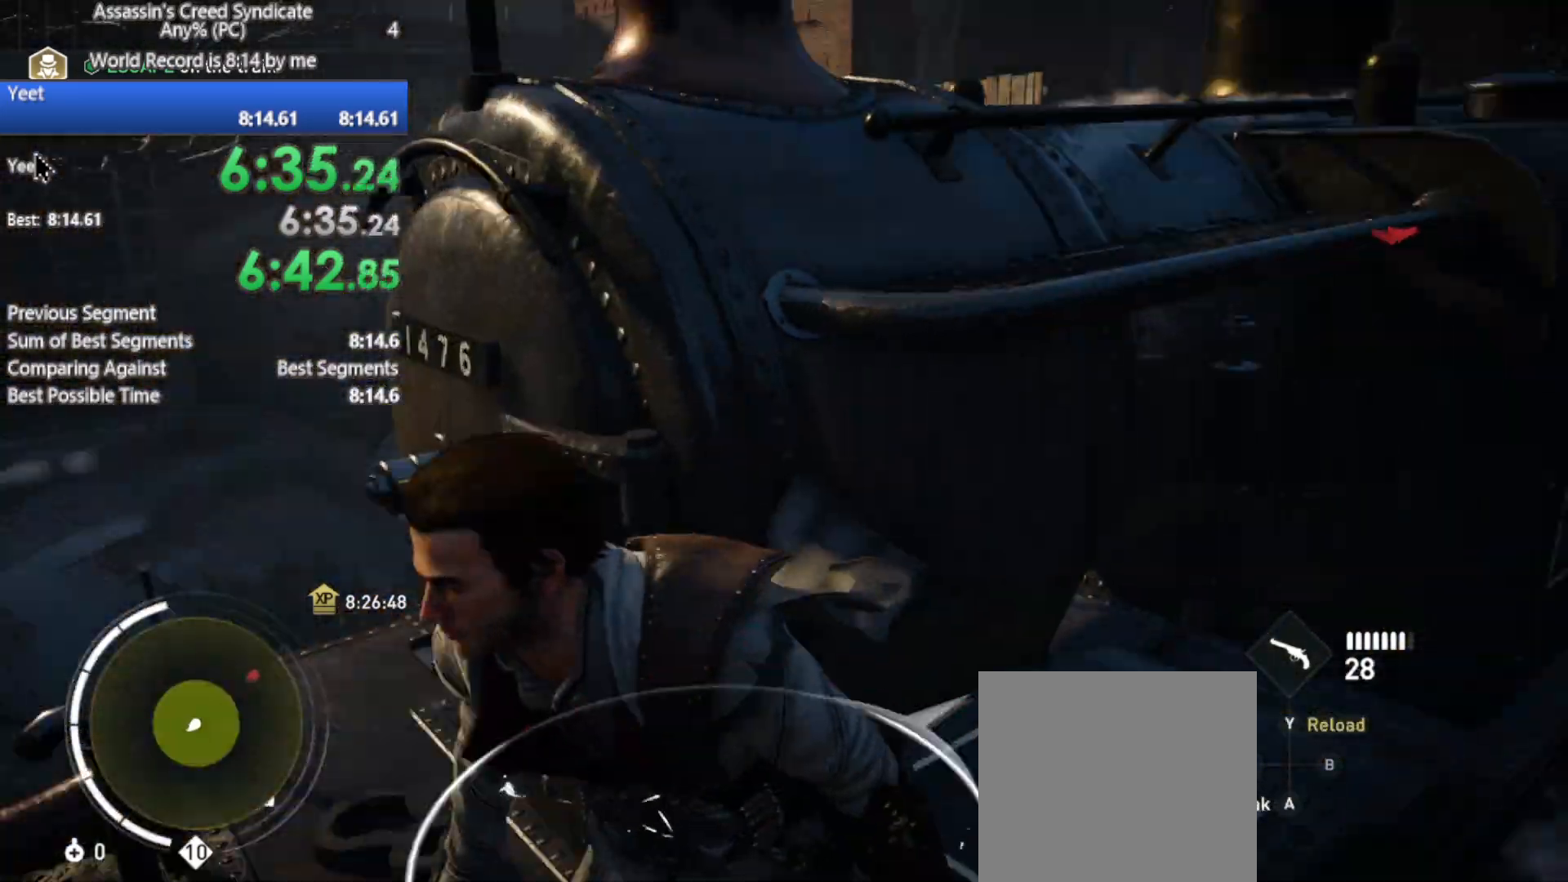
{"buttons": [], "left_stick": "center", "right_stick": "center", "events": [[200, "right_stick", "center"]]}
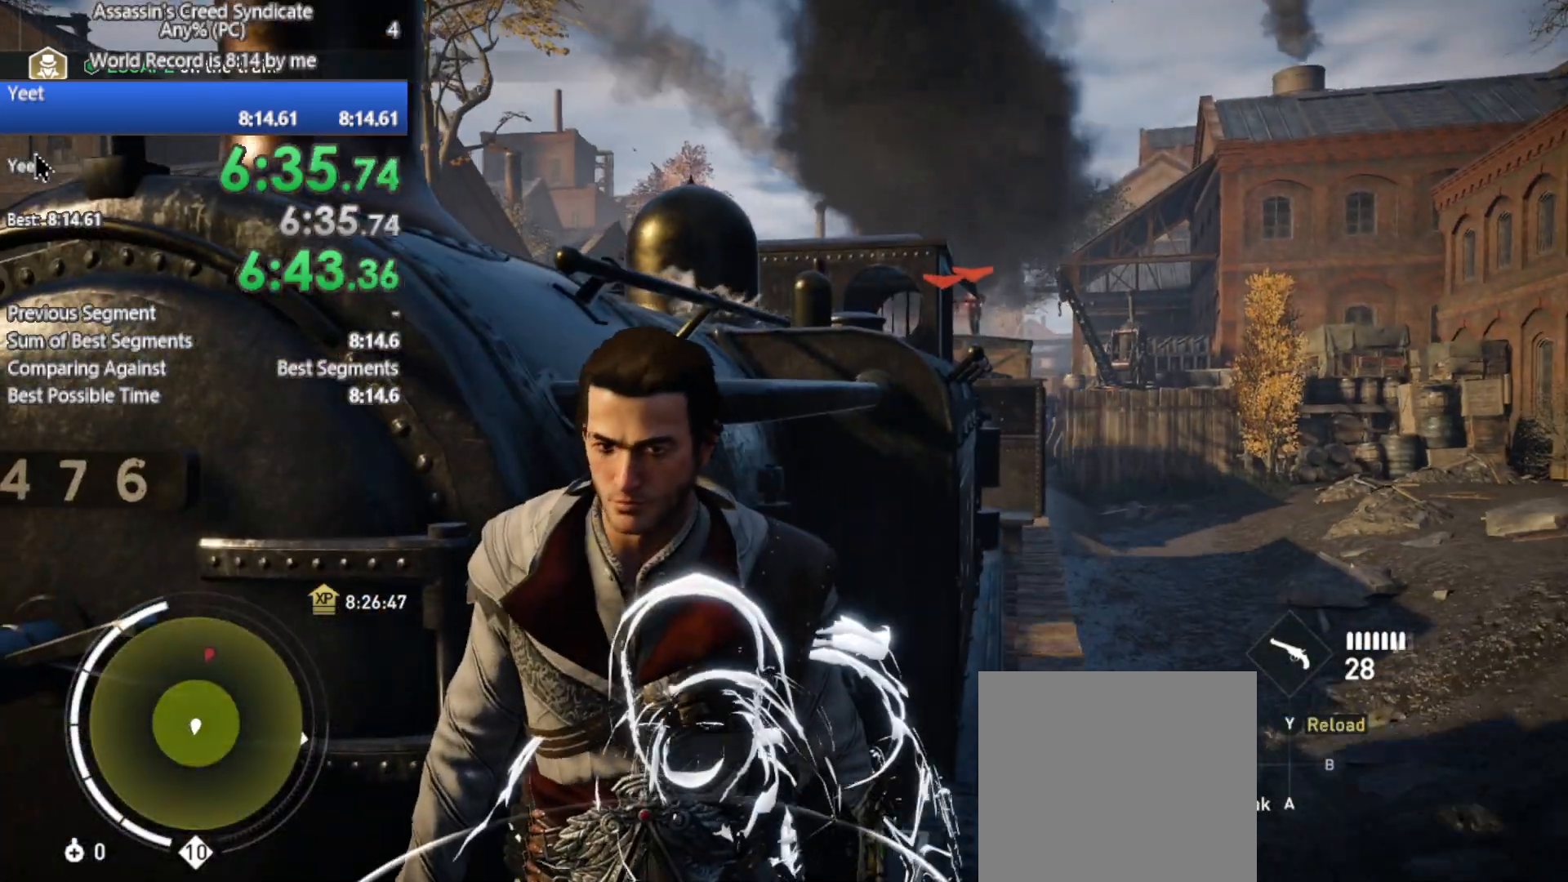
{"buttons": ["L2"], "left_stick": "center", "right_stick": "center", "events": [[33, "right_stick", "up"], [83, "L2", "down"], [250, "right_stick", "center"]]}